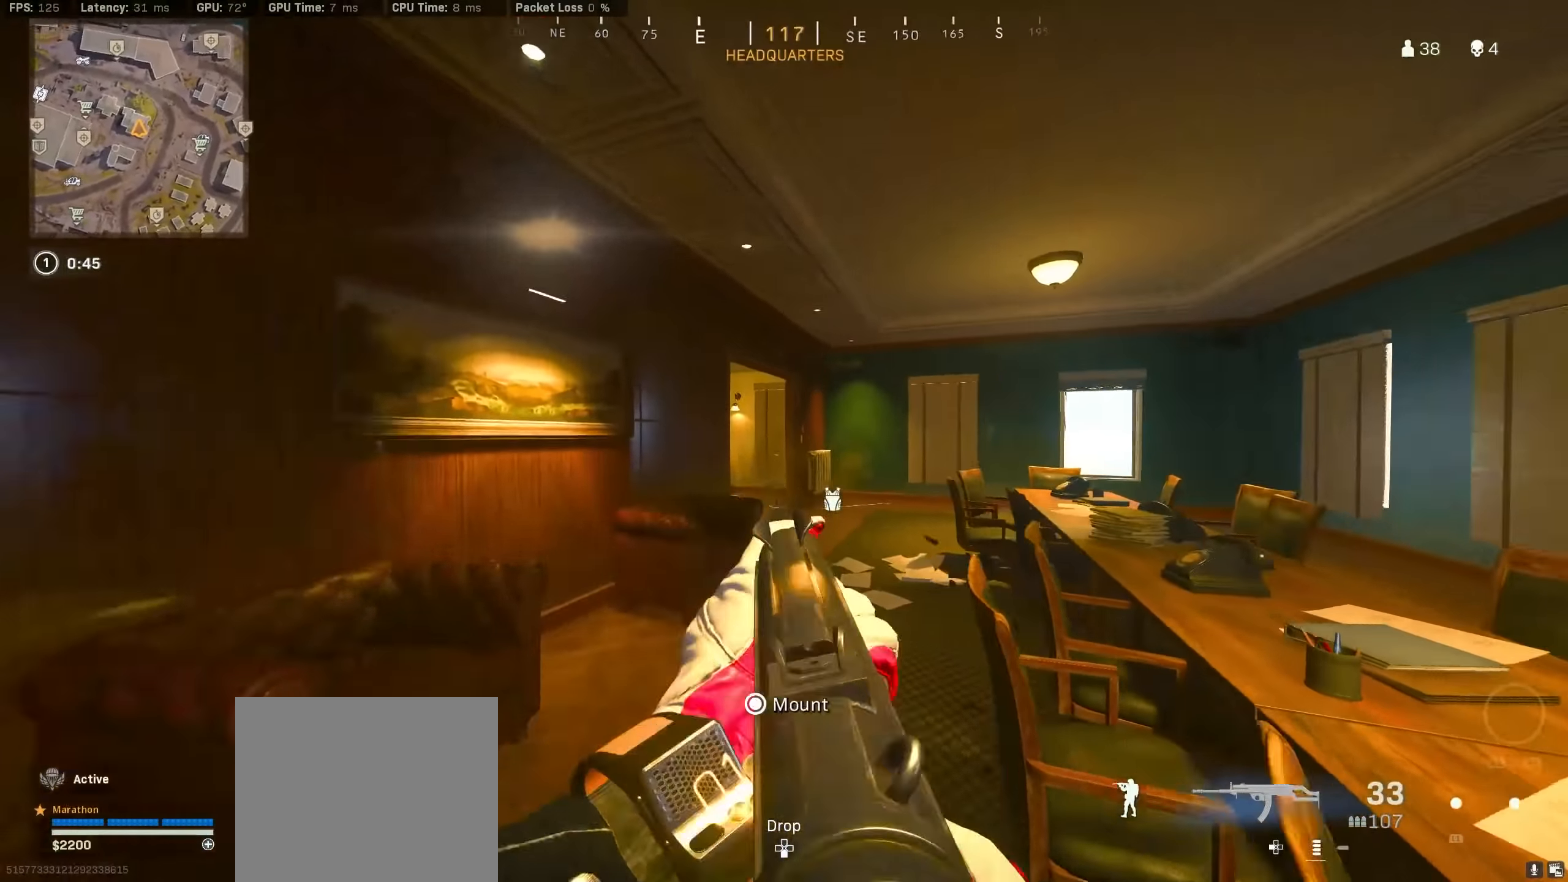
Gameplay with a controller (PlayStation layout); each line is a JSON object with the inputs held at the frame after it. "events" lists button and stick changes between this image and that frame as [ms after this image, input, new state], when the widget could be followed in between.
{"buttons": [], "left_stick": "up", "right_stick": "left", "events": [[117, "right_stick", "left"], [150, "left_stick", "up-right"], [200, "right_stick", "center"], [233, "R3", "down"], [367, "left_stick", "up"], [400, "right_stick", "left"], [450, "R3", "up"]]}
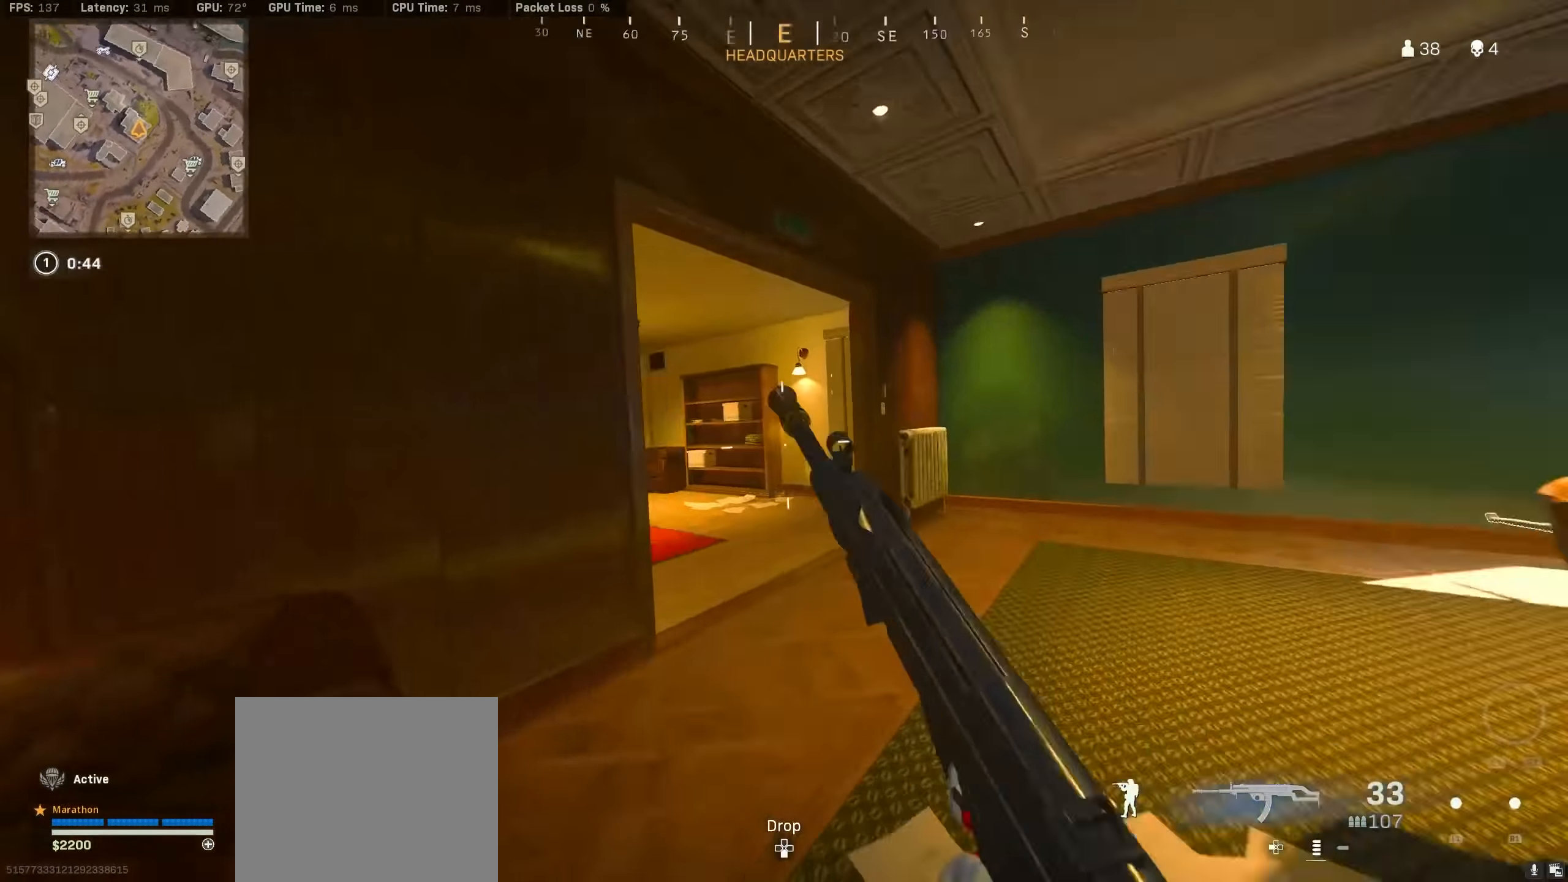
{"buttons": ["R3"], "left_stick": "up", "right_stick": "left", "events": [[50, "R3", "down"], [100, "CROSS", "down"], [133, "R3", "up"], [133, "right_stick", "center"], [183, "CROSS", "up"], [300, "right_stick", "left"], [467, "R3", "down"]]}
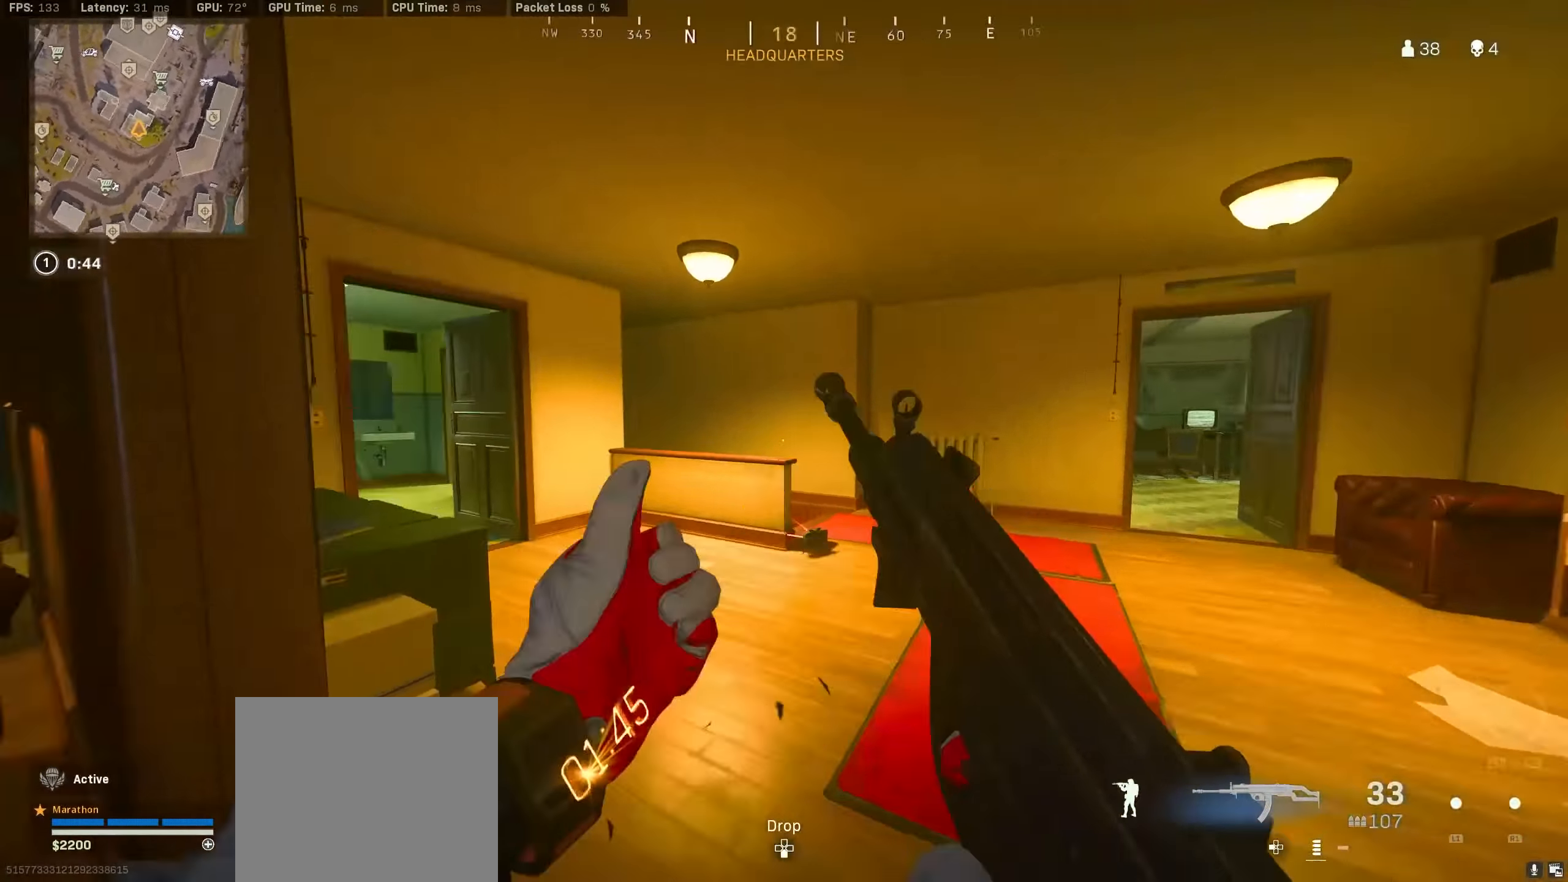
{"buttons": [], "left_stick": "down-left", "right_stick": "left", "events": [[167, "R3", "up"], [233, "R3", "down"], [283, "CROSS", "down"], [283, "right_stick", "center"], [300, "left_stick", "down-left"], [333, "CROSS", "up"], [333, "R3", "up"], [350, "right_stick", "left"]]}
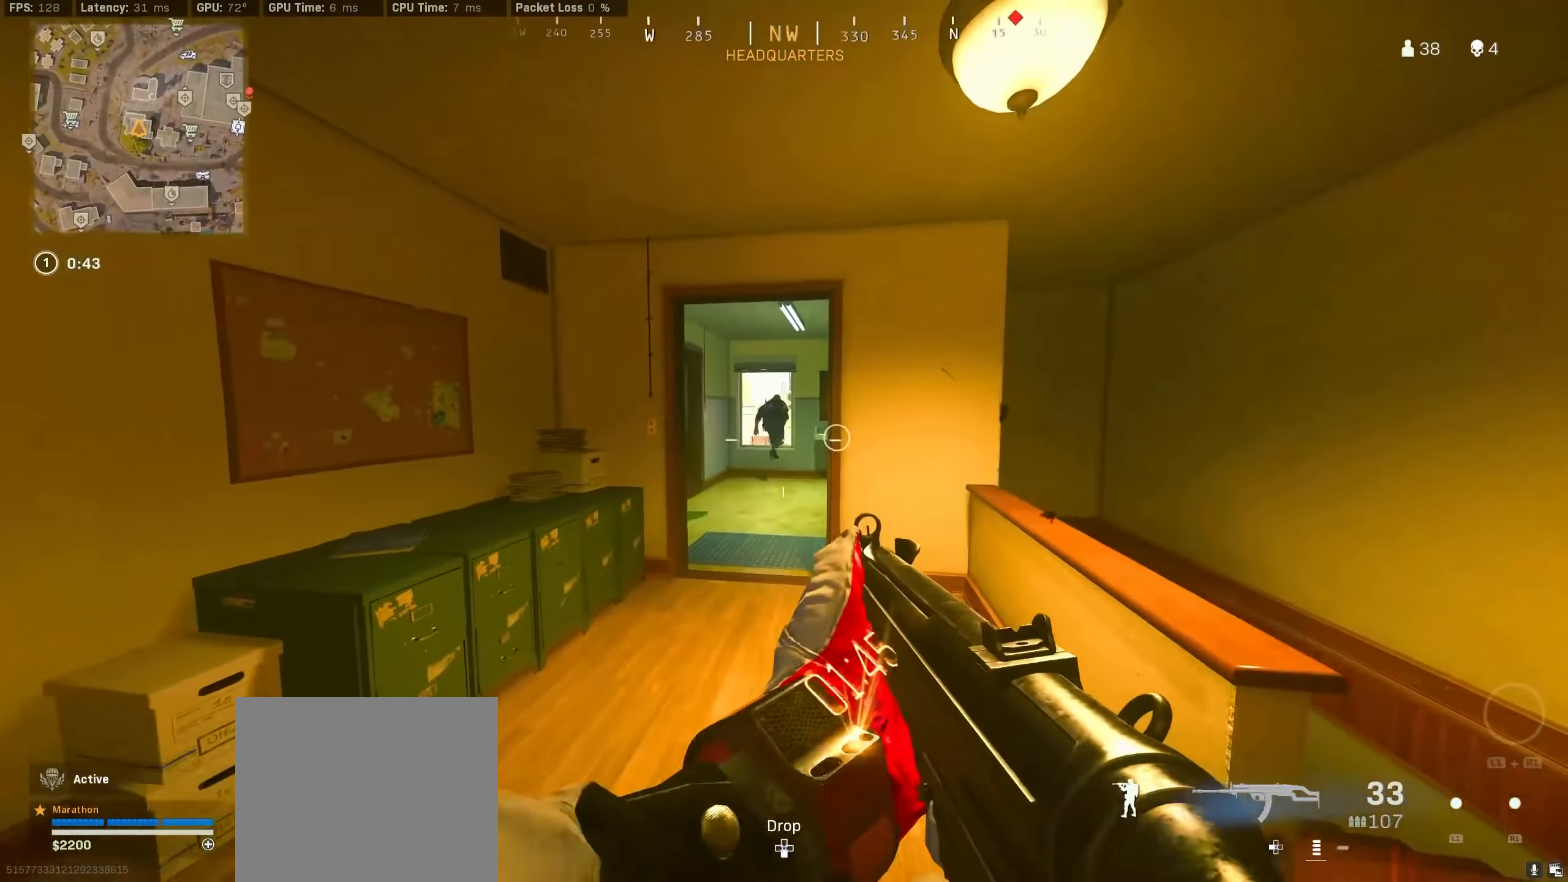
{"buttons": [], "left_stick": "up", "right_stick": "center", "events": [[33, "right_stick", "center"], [117, "L2", "down"], [133, "left_stick", "up-left"], [133, "right_stick", "up"], [183, "R2", "down"], [200, "left_stick", "up"], [267, "right_stick", "center"], [333, "right_stick", "down-right"], [417, "R2", "up"], [433, "L2", "up"], [467, "right_stick", "center"]]}
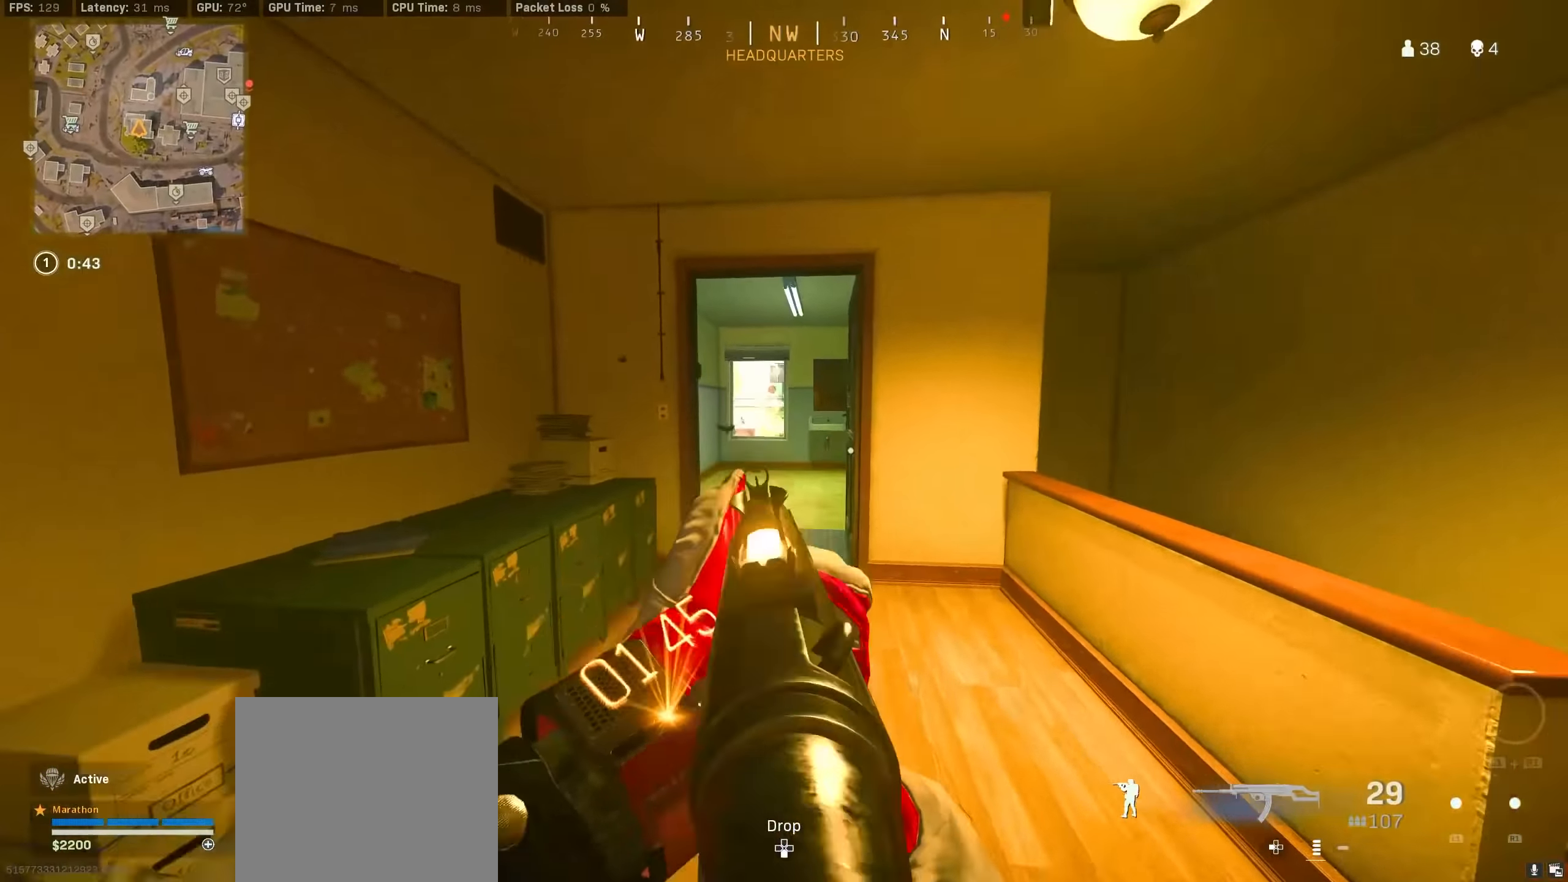
{"buttons": ["TRIANGLE"], "left_stick": "up", "right_stick": "center", "events": [[83, "TRIANGLE", "down"], [133, "TRIANGLE", "up"], [183, "TRIANGLE", "down"], [267, "TRIANGLE", "up"], [317, "TRIANGLE", "down"], [400, "TRIANGLE", "up"], [450, "TRIANGLE", "down"]]}
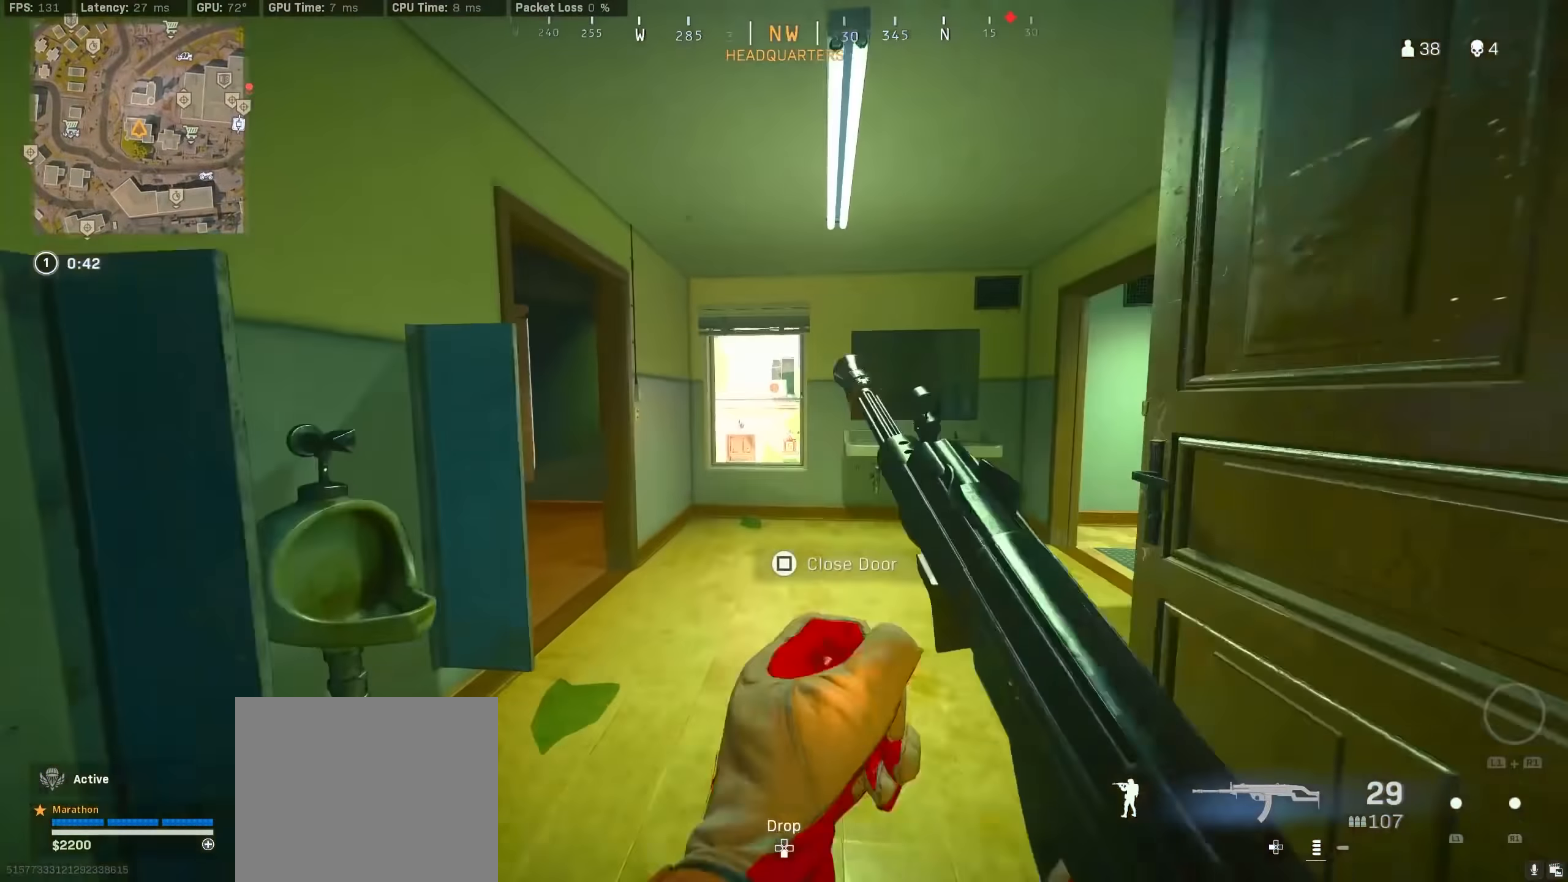
{"buttons": [], "left_stick": "up", "right_stick": "down-right", "events": [[50, "TRIANGLE", "up"], [250, "right_stick", "down-right"], [333, "CROSS", "down"], [383, "right_stick", "center"], [400, "CROSS", "up"], [500, "right_stick", "down-right"]]}
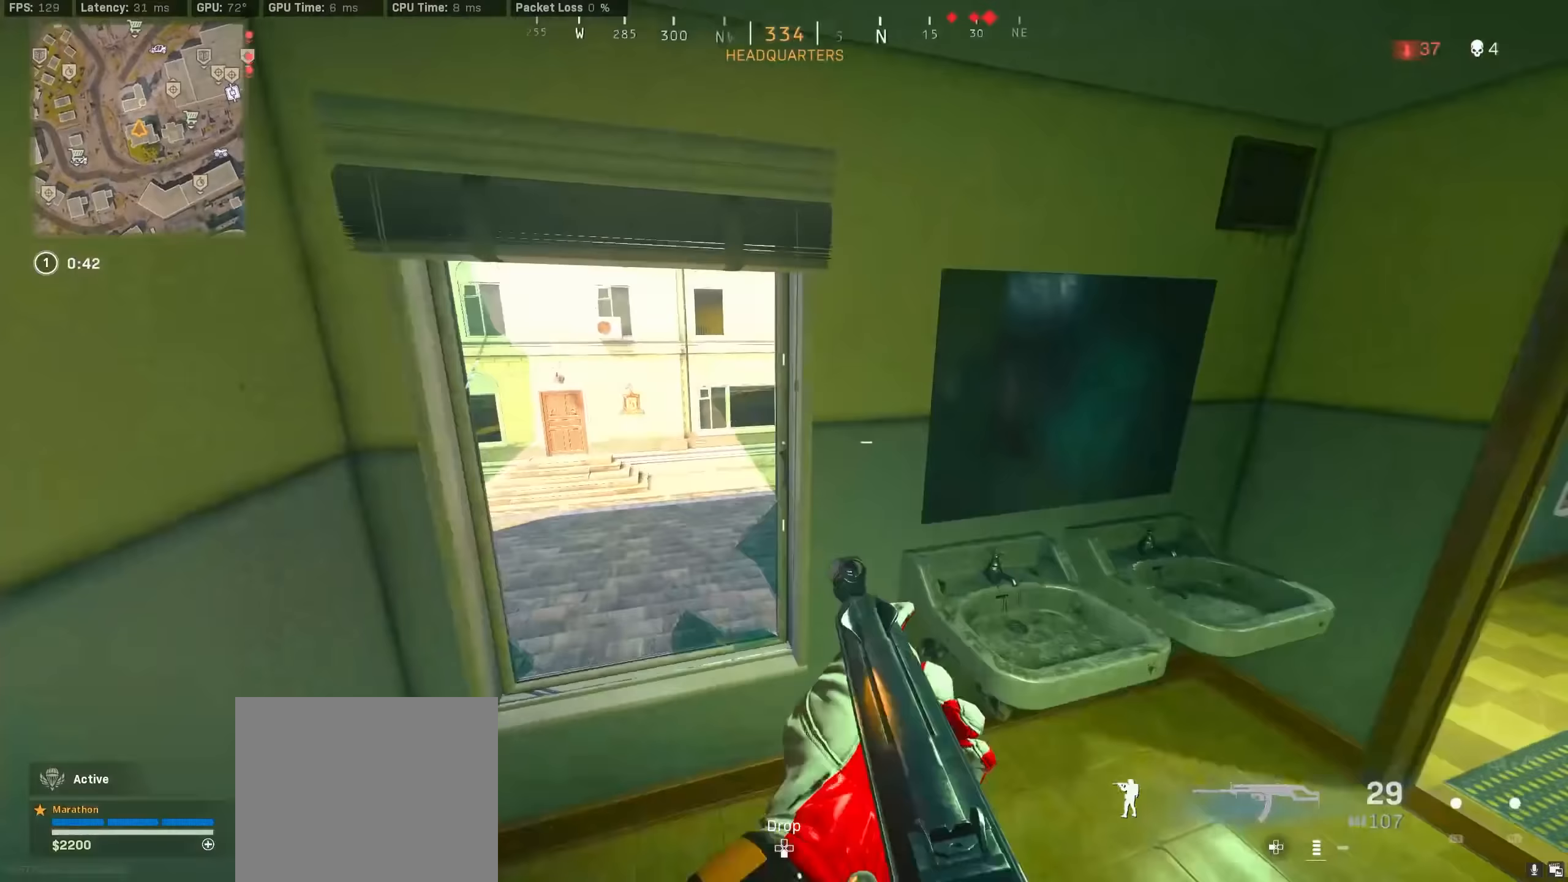
{"buttons": [], "left_stick": "up", "right_stick": "right", "events": [[83, "right_stick", "right"], [367, "right_stick", "center"], [467, "right_stick", "right"]]}
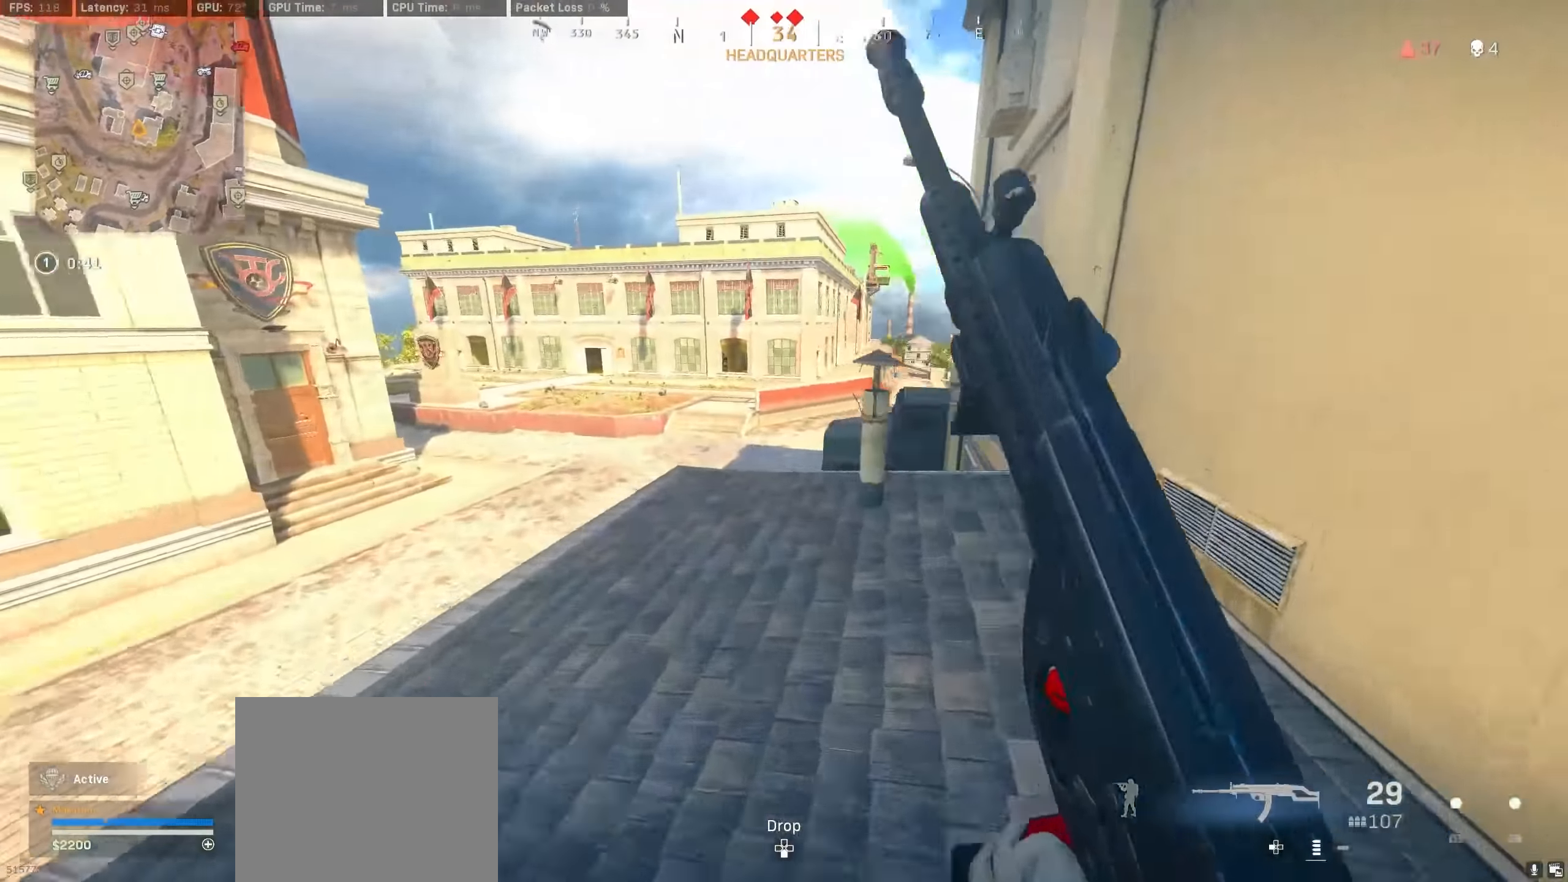
{"buttons": [], "left_stick": "up", "right_stick": "down-right", "events": [[83, "right_stick", "center"], [150, "R3", "down"], [333, "R3", "up"], [333, "right_stick", "down-right"], [383, "R3", "down"], [433, "CROSS", "down"], [483, "R3", "up"], [500, "CROSS", "up"]]}
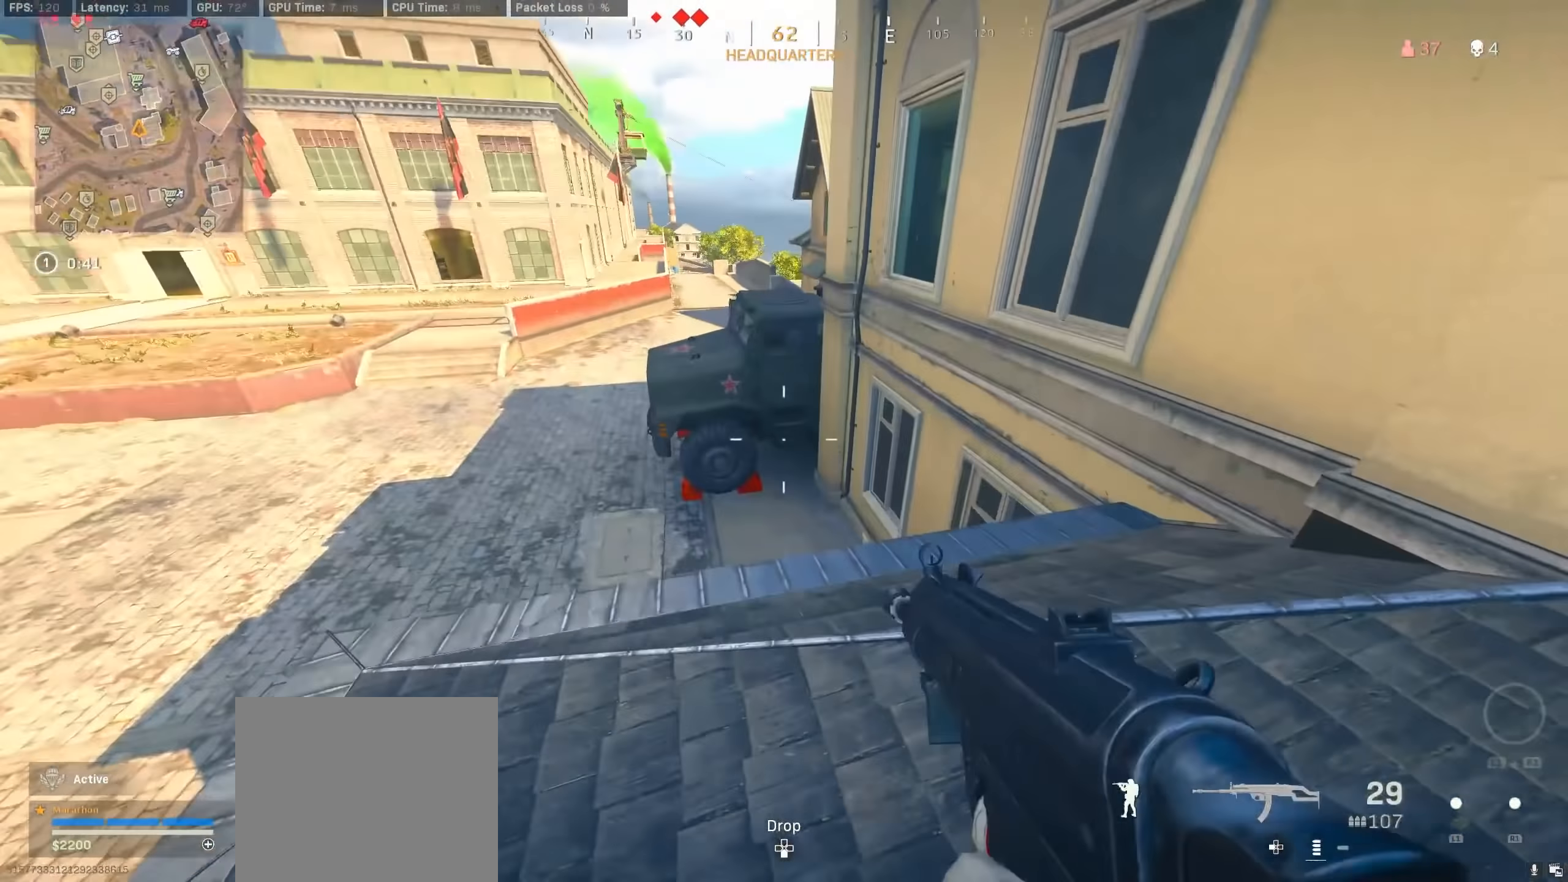
{"buttons": [], "left_stick": "right", "right_stick": "right", "events": [[67, "right_stick", "center"], [200, "right_stick", "down-right"], [267, "right_stick", "right"], [350, "left_stick", "right"]]}
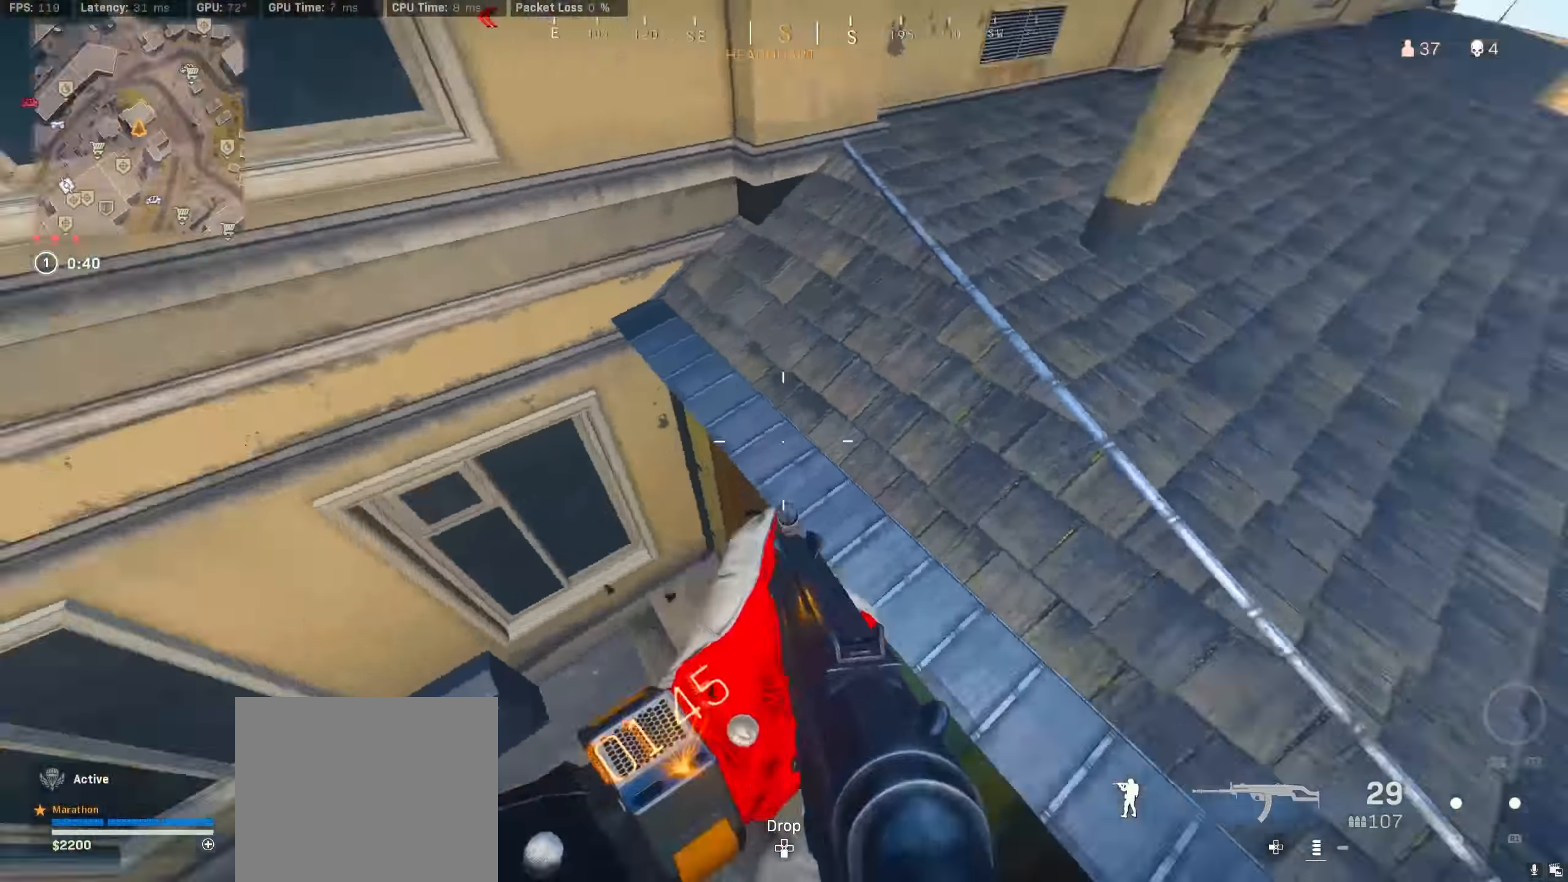
{"buttons": [], "left_stick": "up", "right_stick": "up", "events": [[50, "right_stick", "up-right"], [100, "left_stick", "up"], [150, "right_stick", "up"]]}
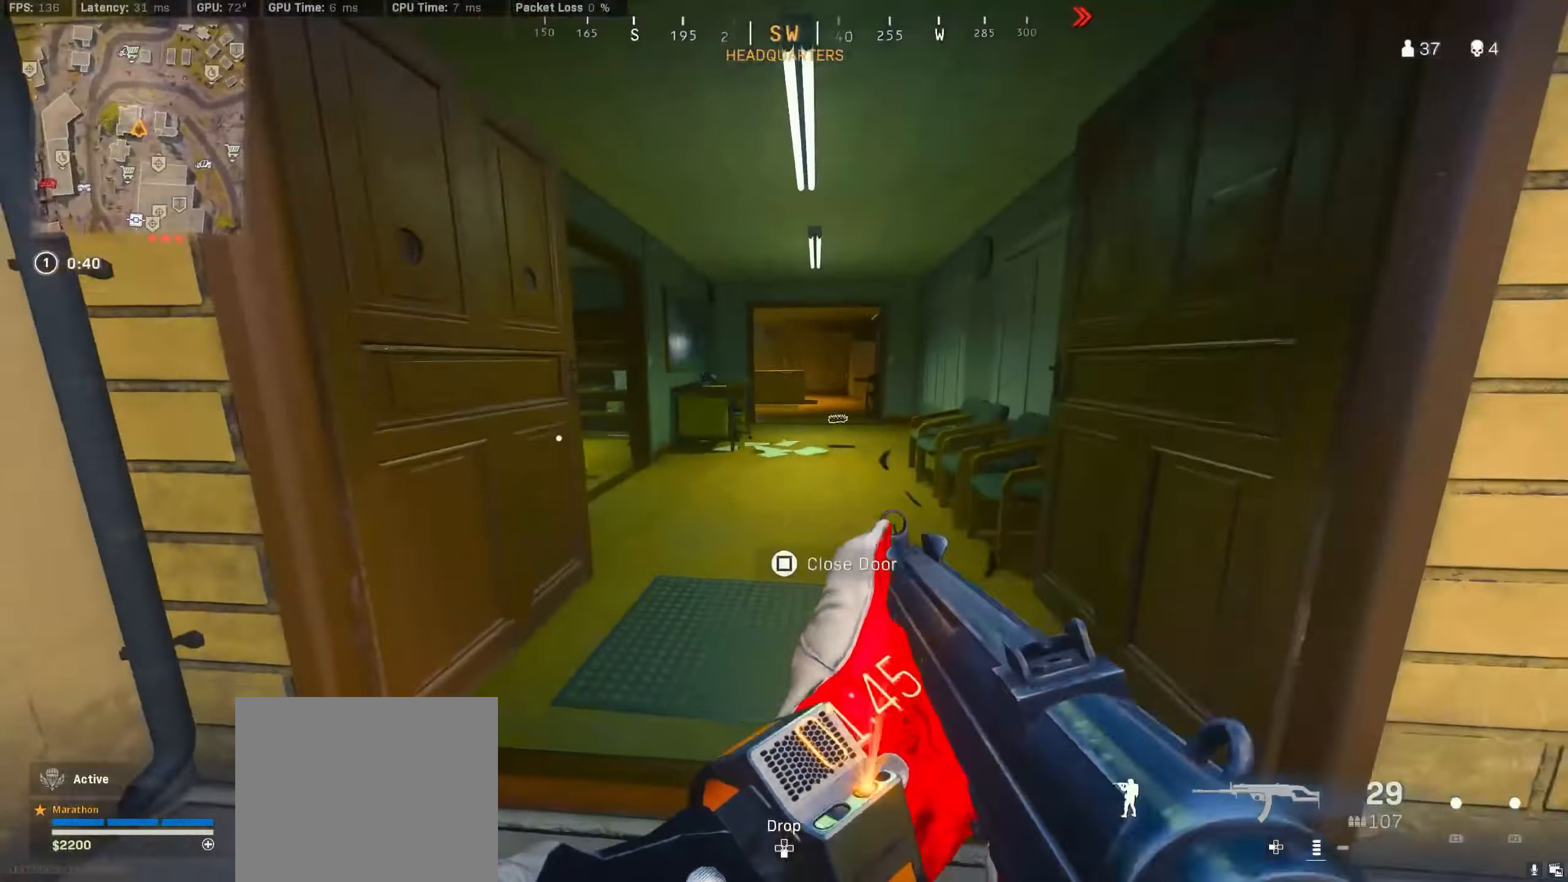
{"buttons": ["R3"], "left_stick": "up", "right_stick": "left", "events": [[100, "right_stick", "up-left"], [167, "R3", "down"], [367, "right_stick", "left"], [383, "R3", "up"], [467, "R3", "down"]]}
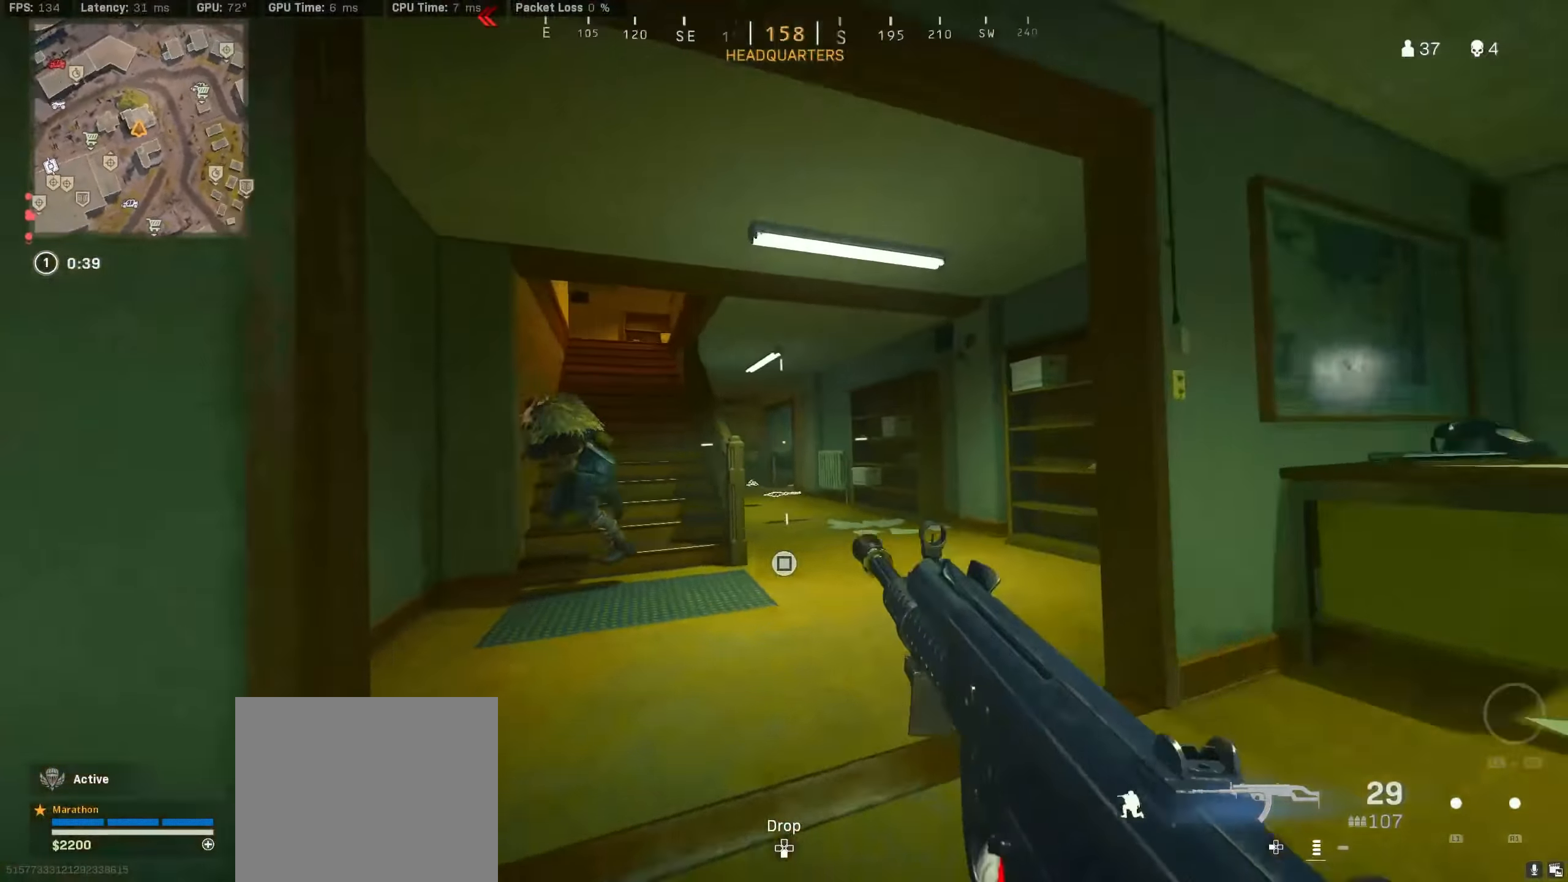
{"buttons": ["L2", "R2"], "left_stick": "up", "right_stick": "up-right", "events": [[17, "CROSS", "down"], [17, "L2", "down"], [67, "R3", "up"], [83, "CROSS", "up"], [83, "left_stick", "up-left"], [217, "R2", "down"], [300, "right_stick", "down"], [367, "left_stick", "up"], [450, "right_stick", "up-right"]]}
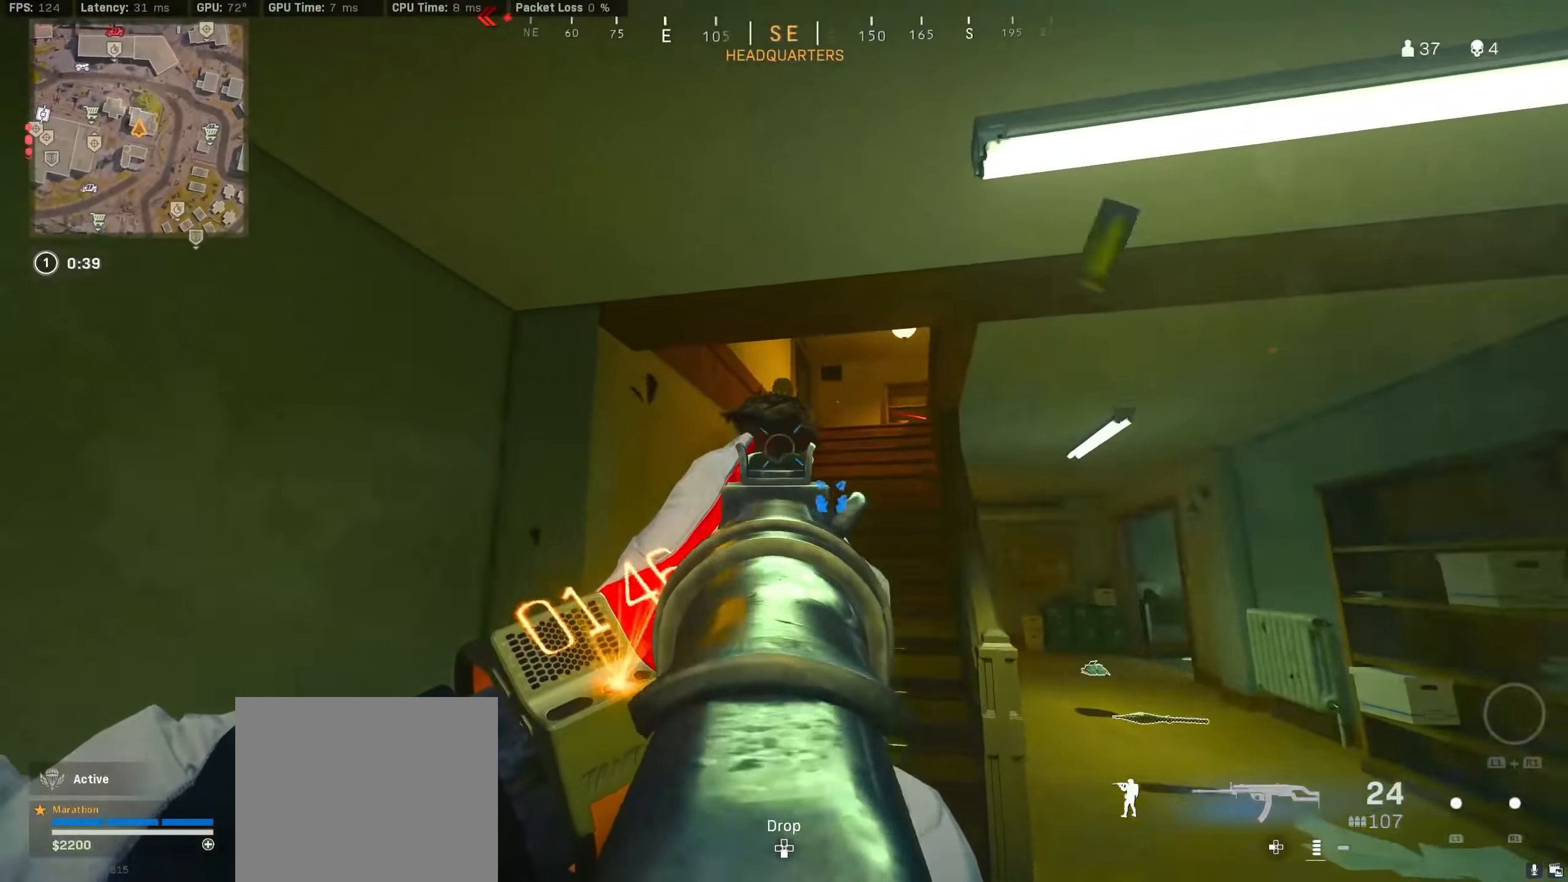
{"buttons": [], "left_stick": "right", "right_stick": "down-right", "events": [[17, "right_stick", "up"], [167, "R3", "down"], [183, "left_stick", "up-right"], [217, "R3", "up"], [250, "right_stick", "center"], [283, "R3", "down"], [300, "left_stick", "right"], [317, "L2", "up"], [317, "R2", "up"], [317, "right_stick", "down-right"], [367, "R3", "up"]]}
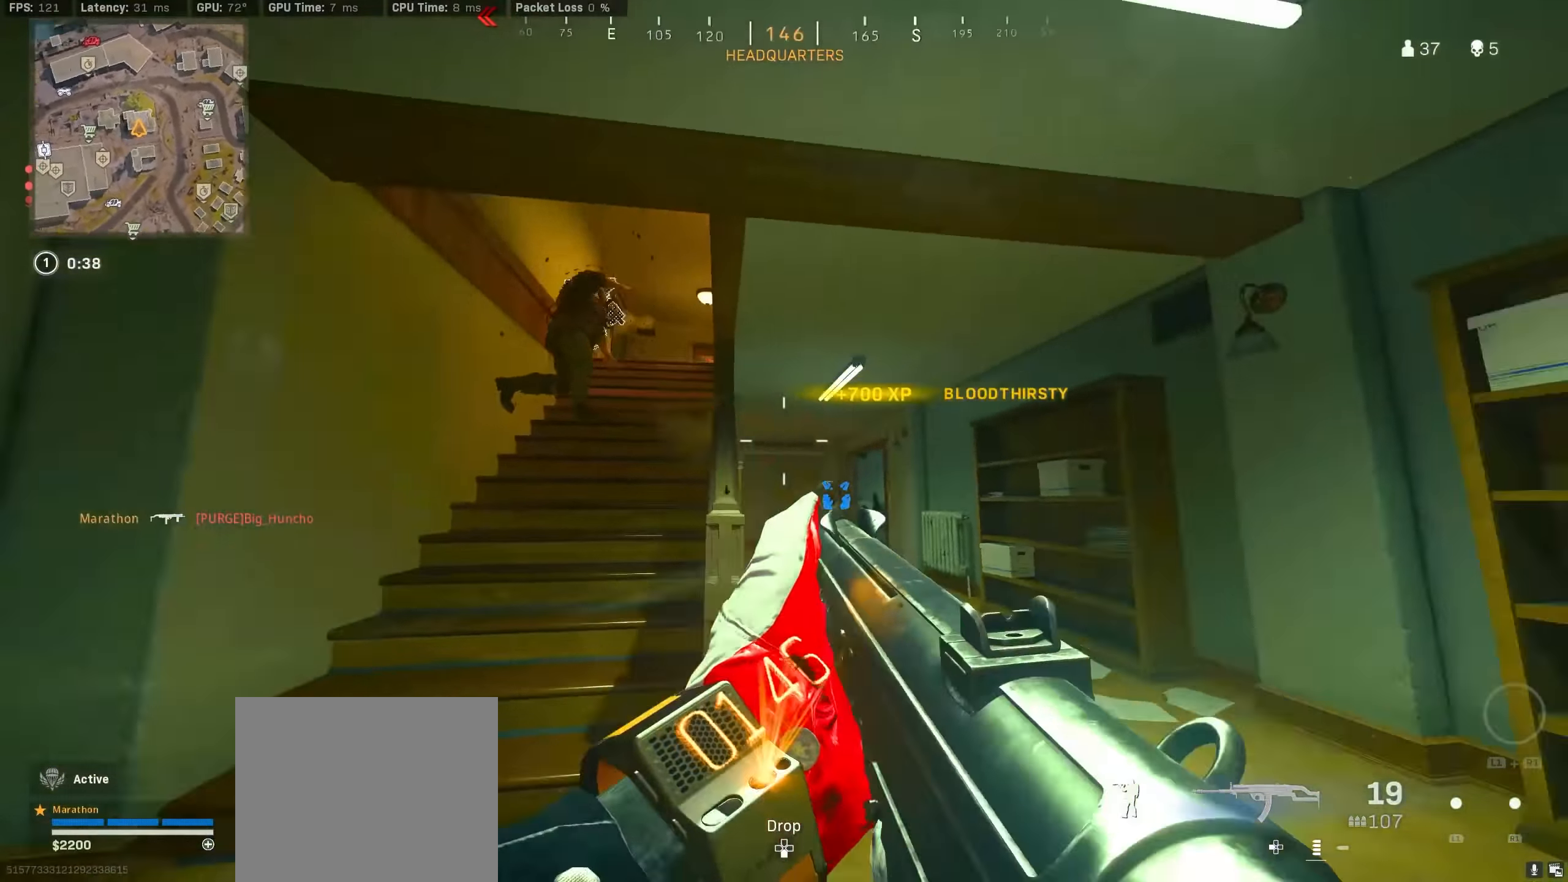
{"buttons": ["SQUARE"], "left_stick": "up-left", "right_stick": "center", "events": [[33, "left_stick", "up"], [133, "right_stick", "left"], [233, "right_stick", "center"], [300, "CROSS", "down"], [317, "SQUARE", "down"], [367, "CROSS", "up"], [367, "left_stick", "center"], [500, "left_stick", "up-left"]]}
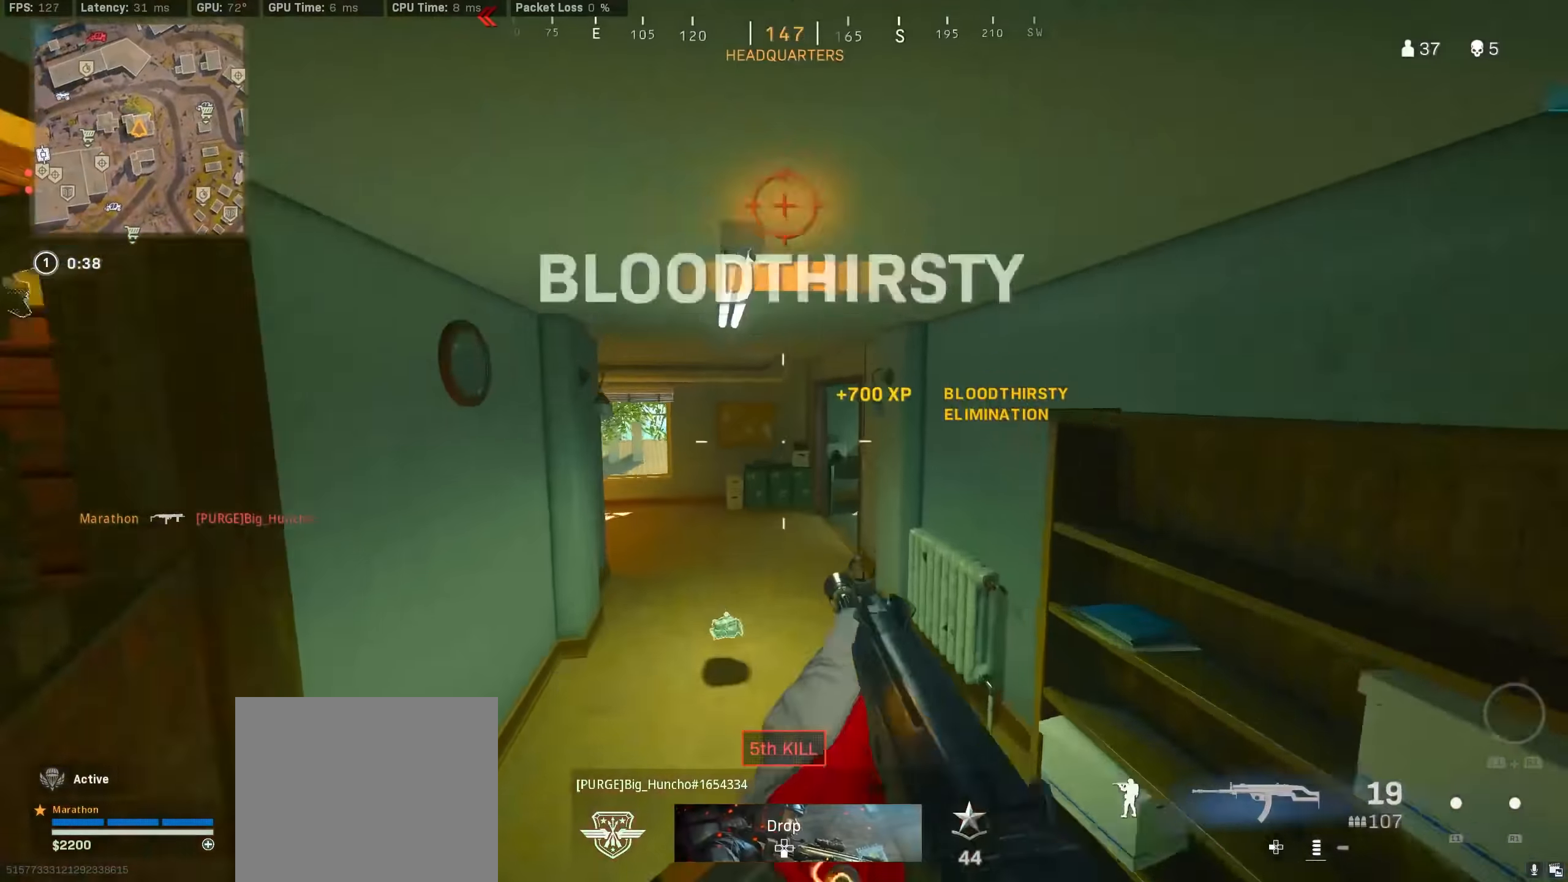
{"buttons": [], "left_stick": "up", "right_stick": "left", "events": [[133, "SQUARE", "up"], [200, "left_stick", "up"], [217, "R3", "down"], [400, "right_stick", "left"], [417, "R3", "up"]]}
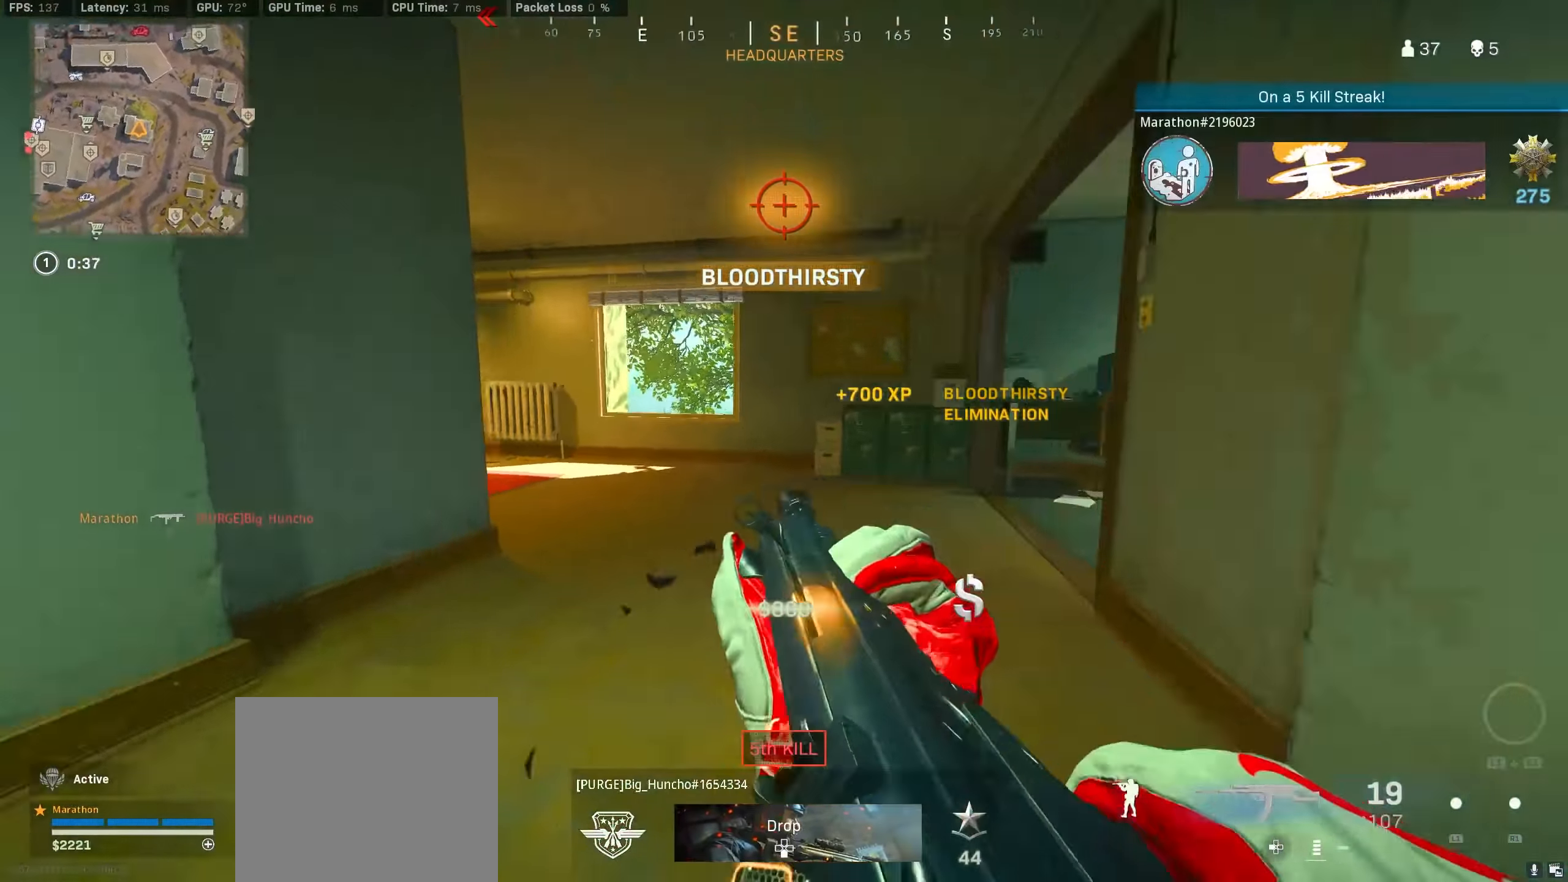
{"buttons": [], "left_stick": "up-left", "right_stick": "center", "events": [[100, "right_stick", "center"], [133, "R3", "down"], [217, "CROSS", "down"], [250, "R3", "up"], [317, "CROSS", "up"], [350, "left_stick", "up-left"]]}
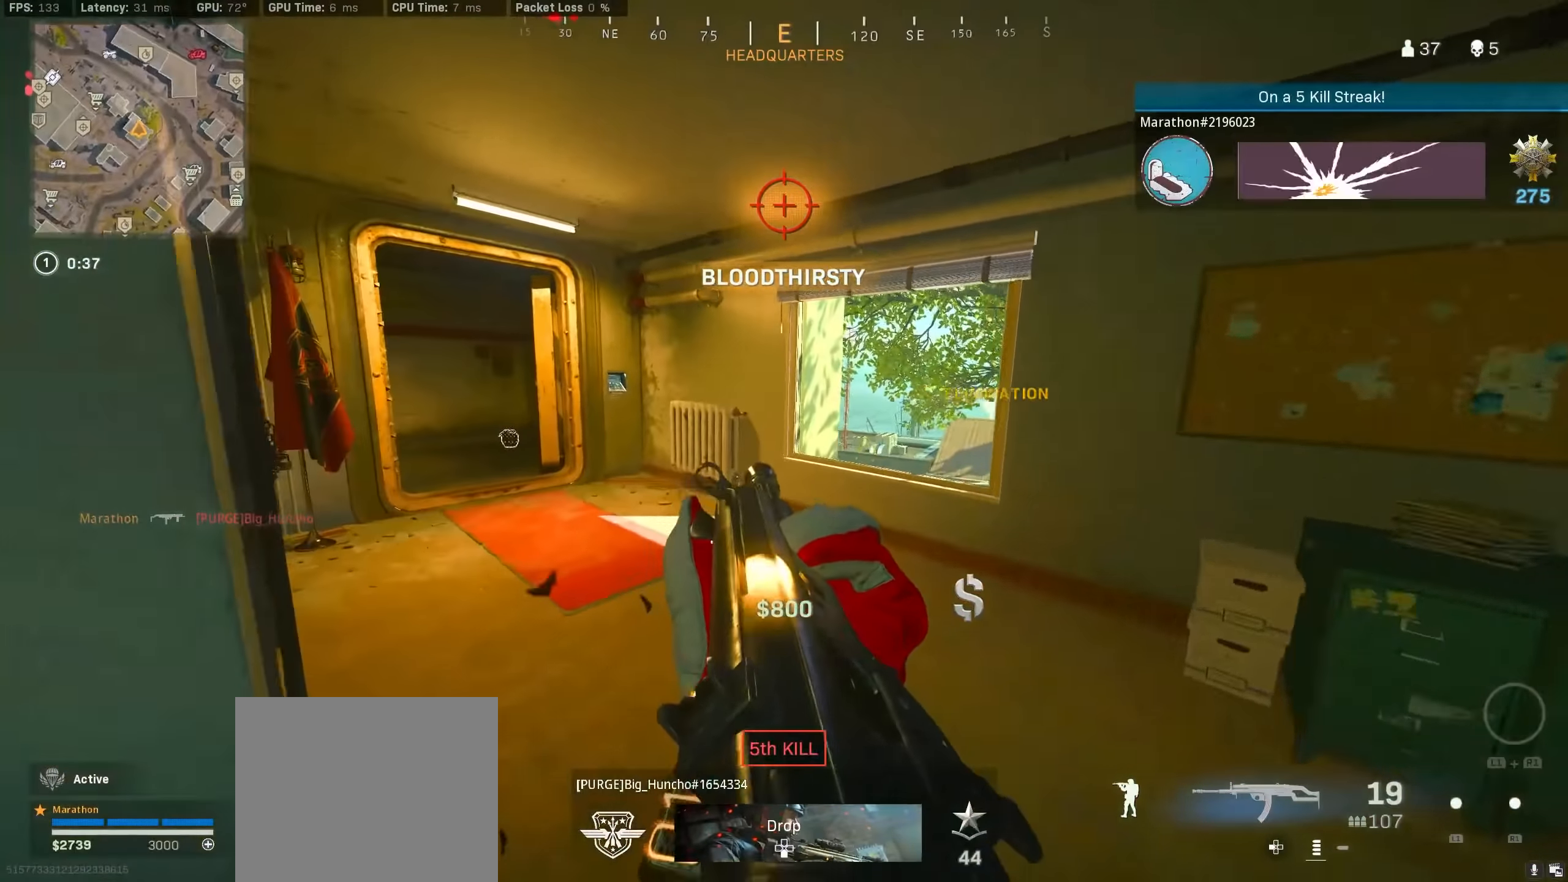
{"buttons": [], "left_stick": "up-left", "right_stick": "left", "events": [[17, "right_stick", "left"], [50, "left_stick", "down-left"], [217, "left_stick", "left"], [317, "left_stick", "up-left"], [400, "right_stick", "center"], [500, "right_stick", "left"]]}
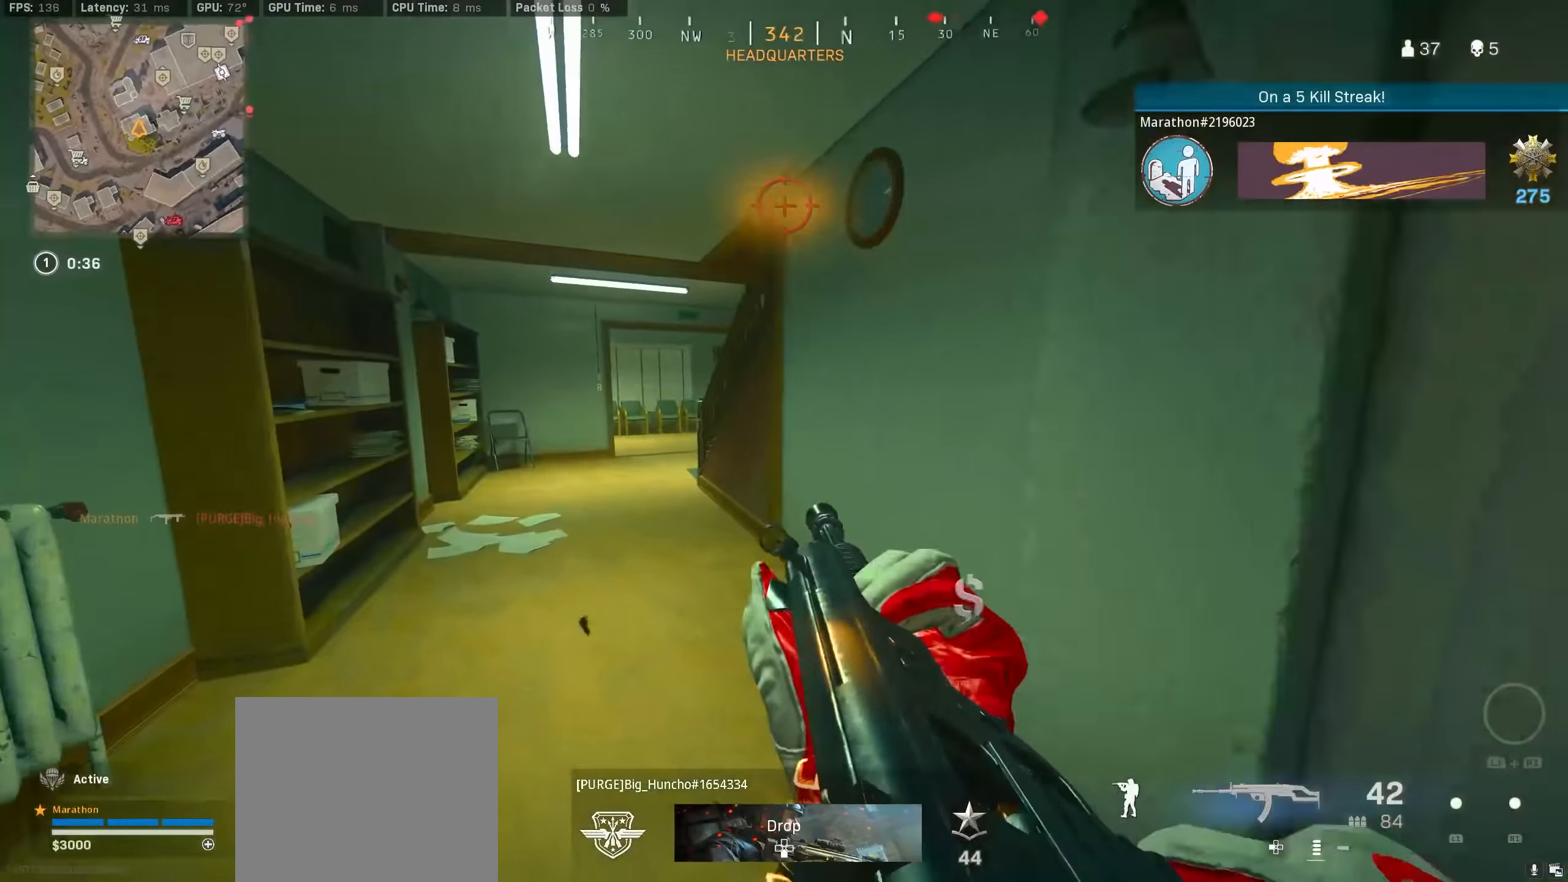
{"buttons": [], "left_stick": "left", "right_stick": "center", "events": [[100, "right_stick", "center"], [217, "TRIANGLE", "down"], [350, "TRIANGLE", "up"], [384, "left_stick", "down"], [500, "left_stick", "left"]]}
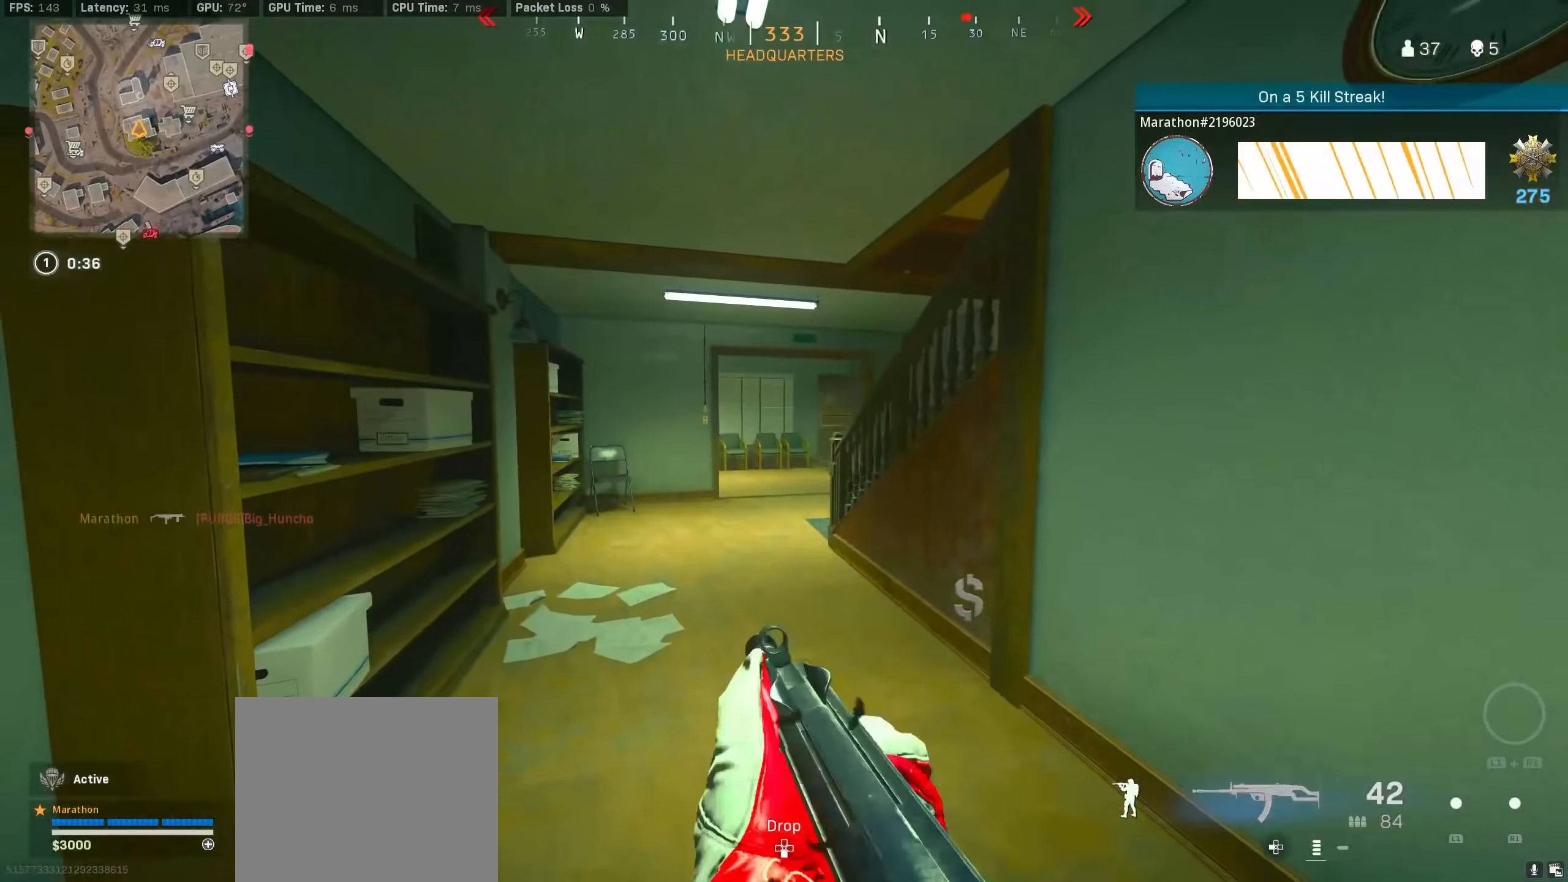
{"buttons": [], "left_stick": "up-right", "right_stick": "center", "events": [[17, "right_stick", "right"], [67, "left_stick", "down"], [150, "left_stick", "down-right"], [334, "left_stick", "up-right"], [350, "right_stick", "center"], [400, "TRIANGLE", "down"], [450, "TRIANGLE", "up"]]}
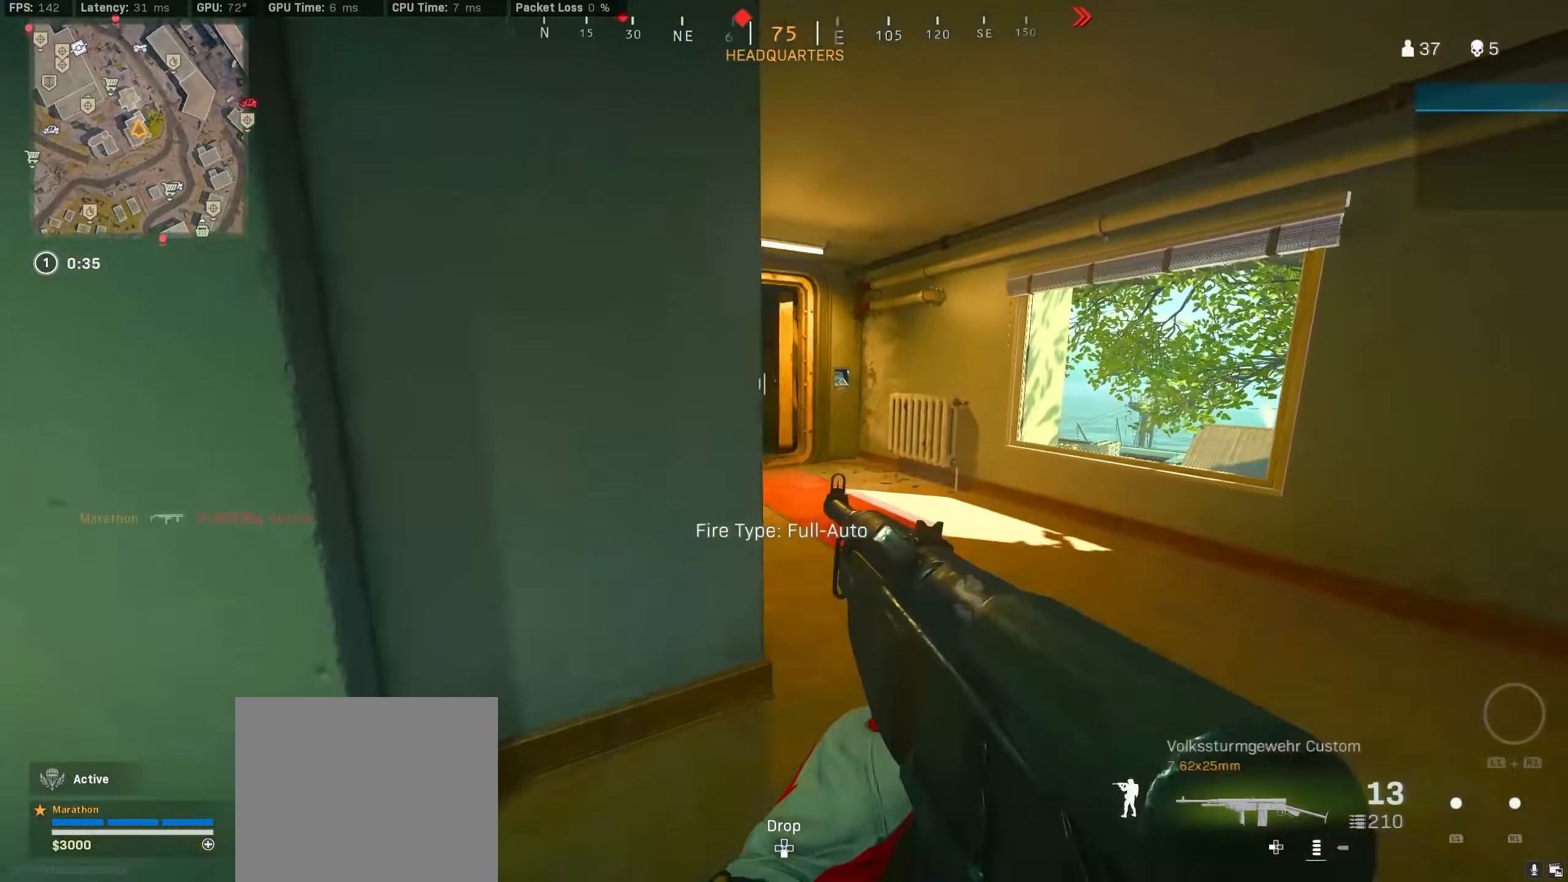
{"buttons": ["R3"], "left_stick": "up", "right_stick": "center", "events": [[50, "left_stick", "up"], [50, "right_stick", "right"], [200, "right_stick", "left"], [350, "right_stick", "center"], [384, "R3", "down"]]}
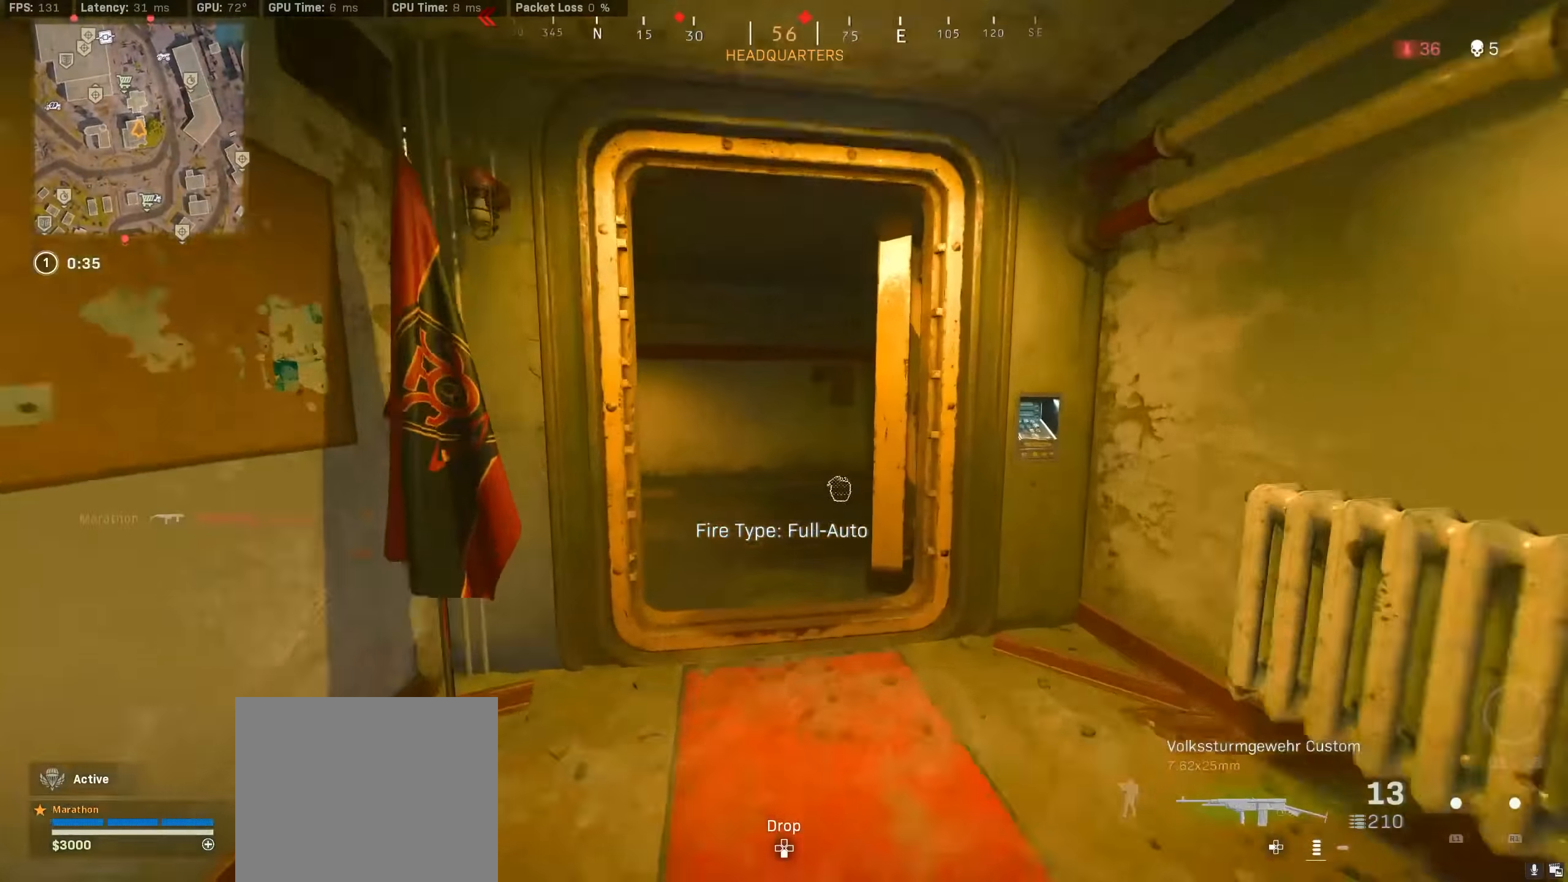
{"buttons": [], "left_stick": "up-right", "right_stick": "center", "events": [[67, "R3", "up"], [134, "R3", "down"], [150, "right_stick", "left"], [217, "CROSS", "down"], [217, "R3", "up"], [250, "left_stick", "up-right"], [300, "CROSS", "up"], [400, "right_stick", "center"]]}
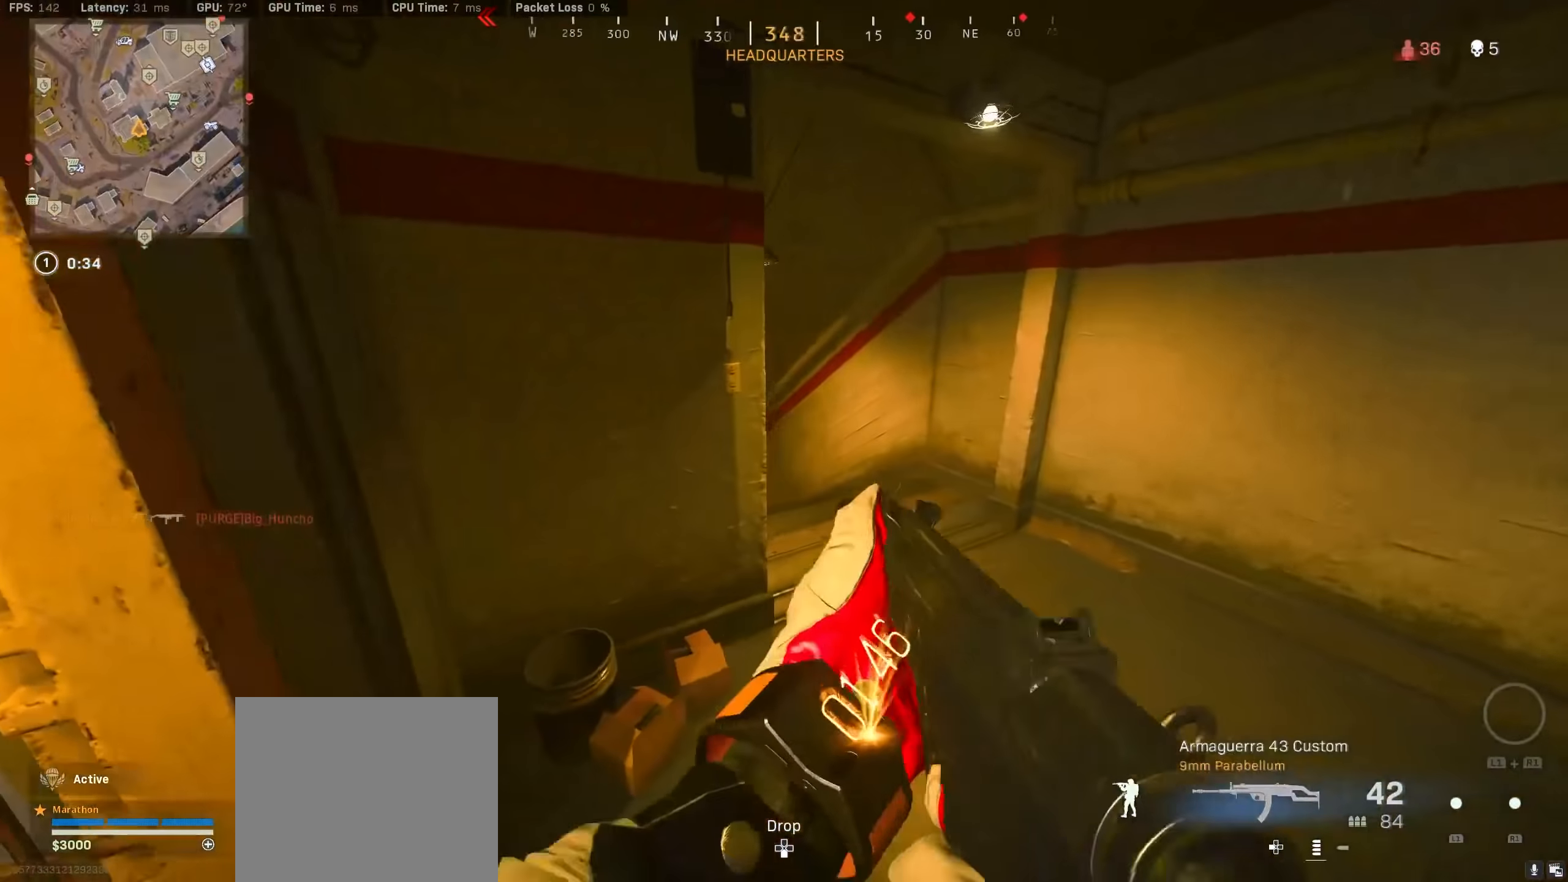
{"buttons": [], "left_stick": "right", "right_stick": "center", "events": [[17, "left_stick", "right"], [67, "right_stick", "down-left"], [184, "right_stick", "center"], [300, "TRIANGLE", "down"], [334, "TRIANGLE", "up"], [417, "TRIANGLE", "down"], [500, "TRIANGLE", "up"]]}
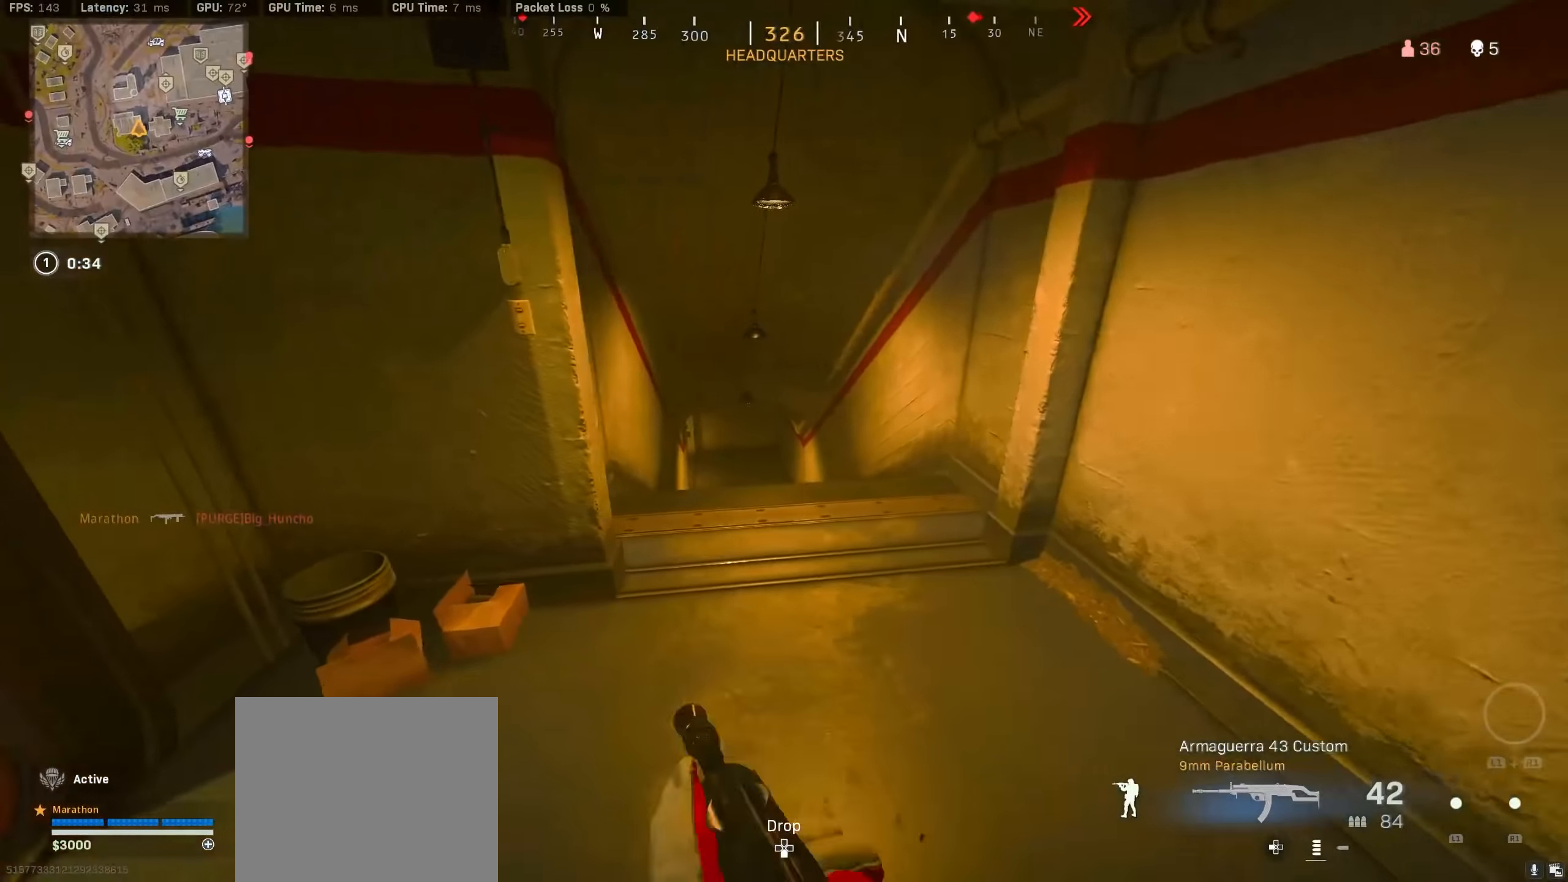
{"buttons": [], "left_stick": "left", "right_stick": "left", "events": [[50, "TRIANGLE", "down"], [134, "TRIANGLE", "up"], [184, "TRIANGLE", "down"], [250, "TRIANGLE", "up"], [317, "left_stick", "down"], [367, "right_stick", "left"], [434, "left_stick", "left"]]}
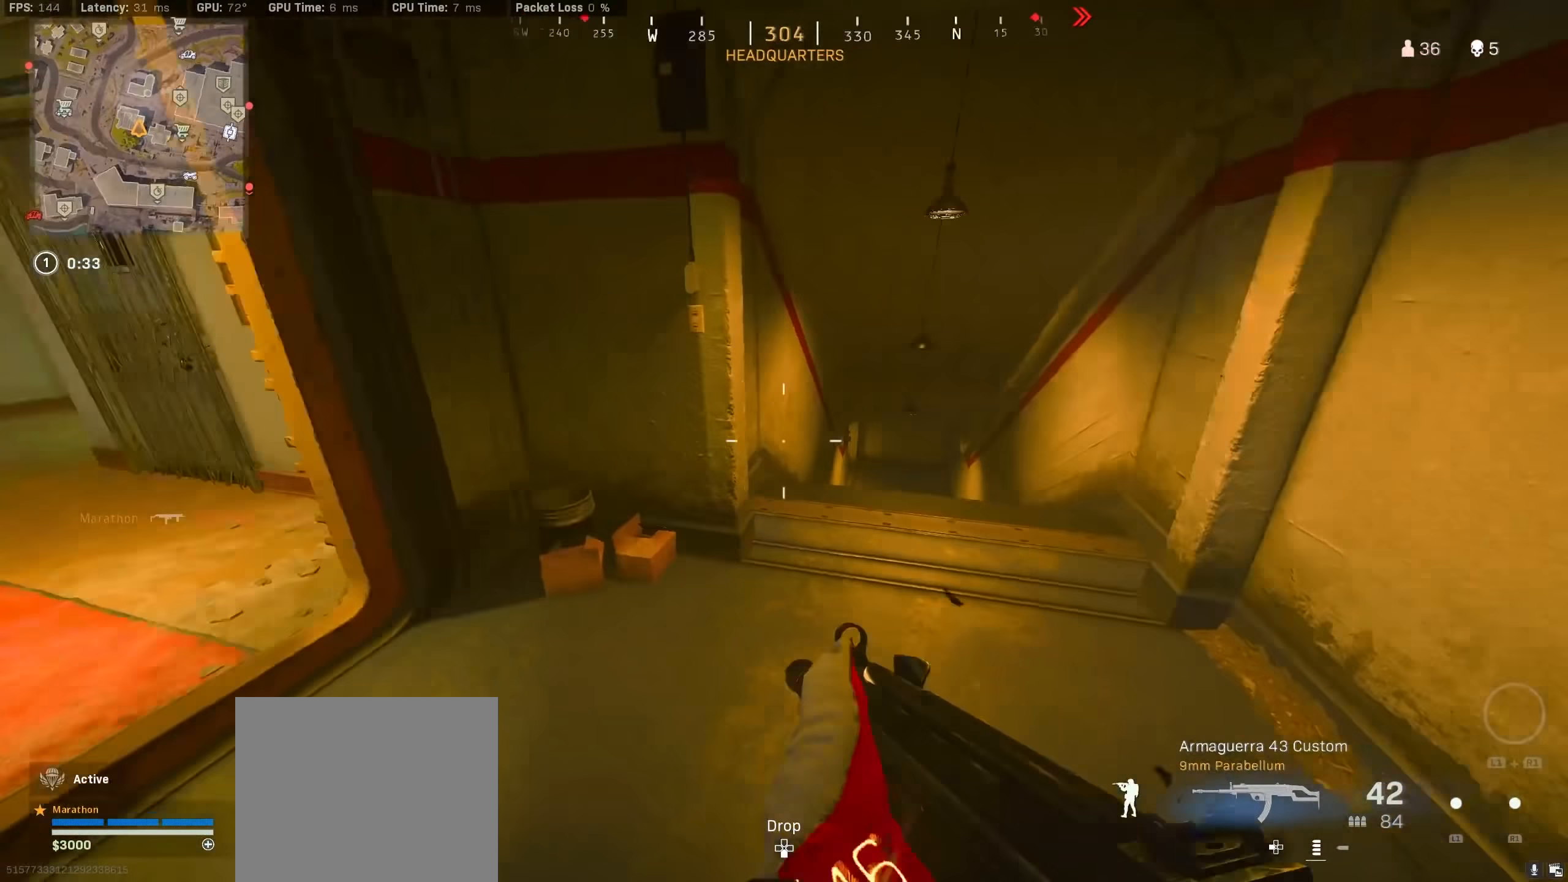
{"buttons": ["R3"], "left_stick": "up-left", "right_stick": "center", "events": [[17, "left_stick", "up-left"], [84, "right_stick", "up-left"], [184, "R3", "down"], [184, "right_stick", "center"], [384, "R3", "up"], [467, "R3", "down"]]}
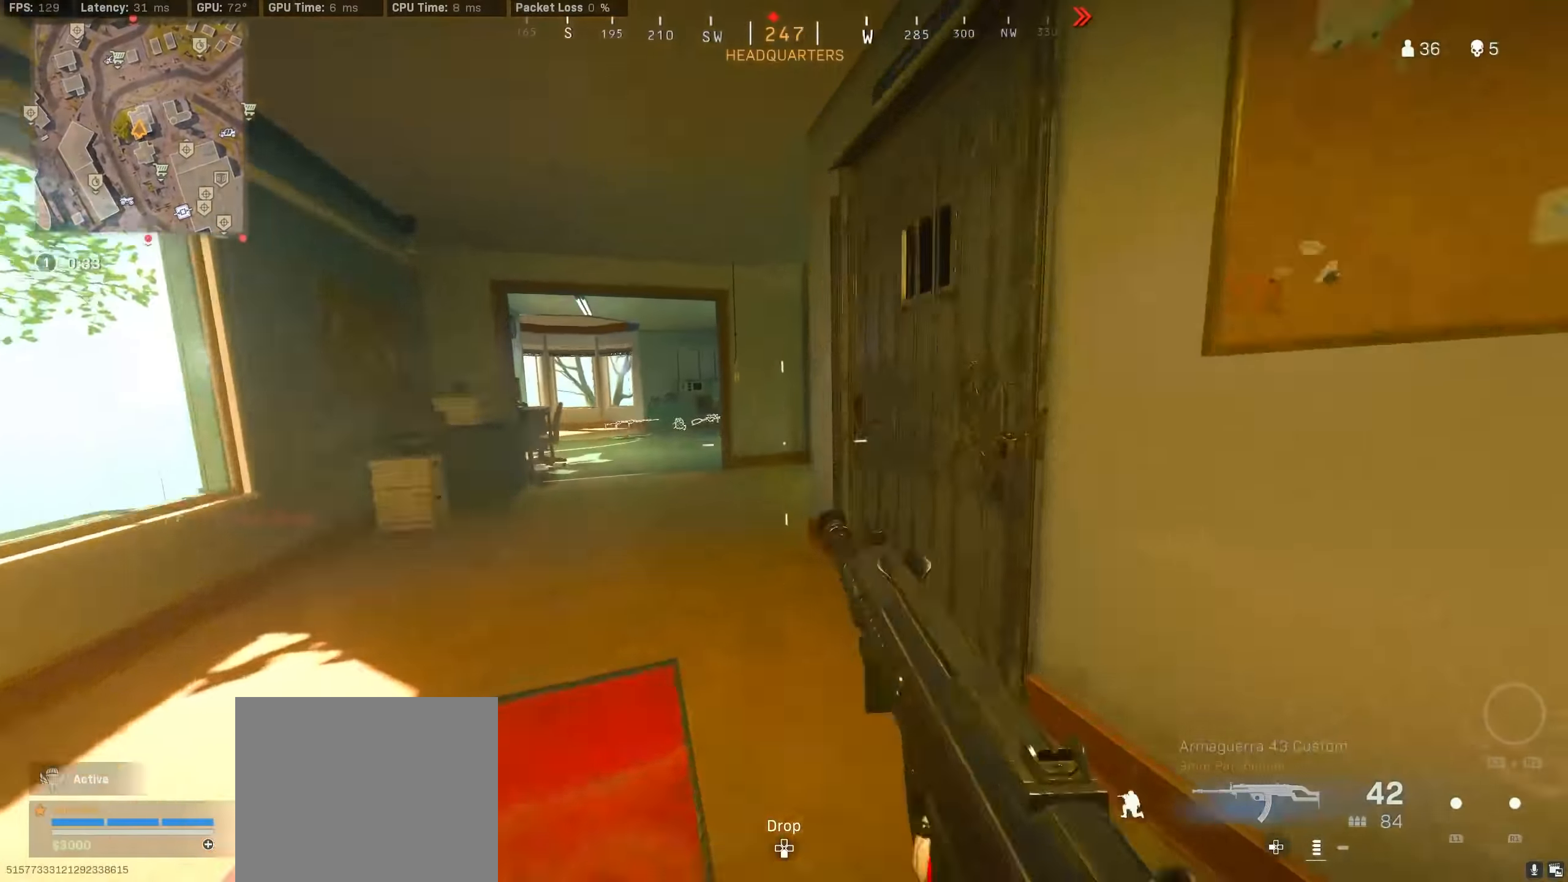
{"buttons": [], "left_stick": "up", "right_stick": "right", "events": [[34, "CROSS", "down"], [50, "R3", "up"], [100, "CROSS", "up"], [384, "left_stick", "up"], [417, "right_stick", "right"]]}
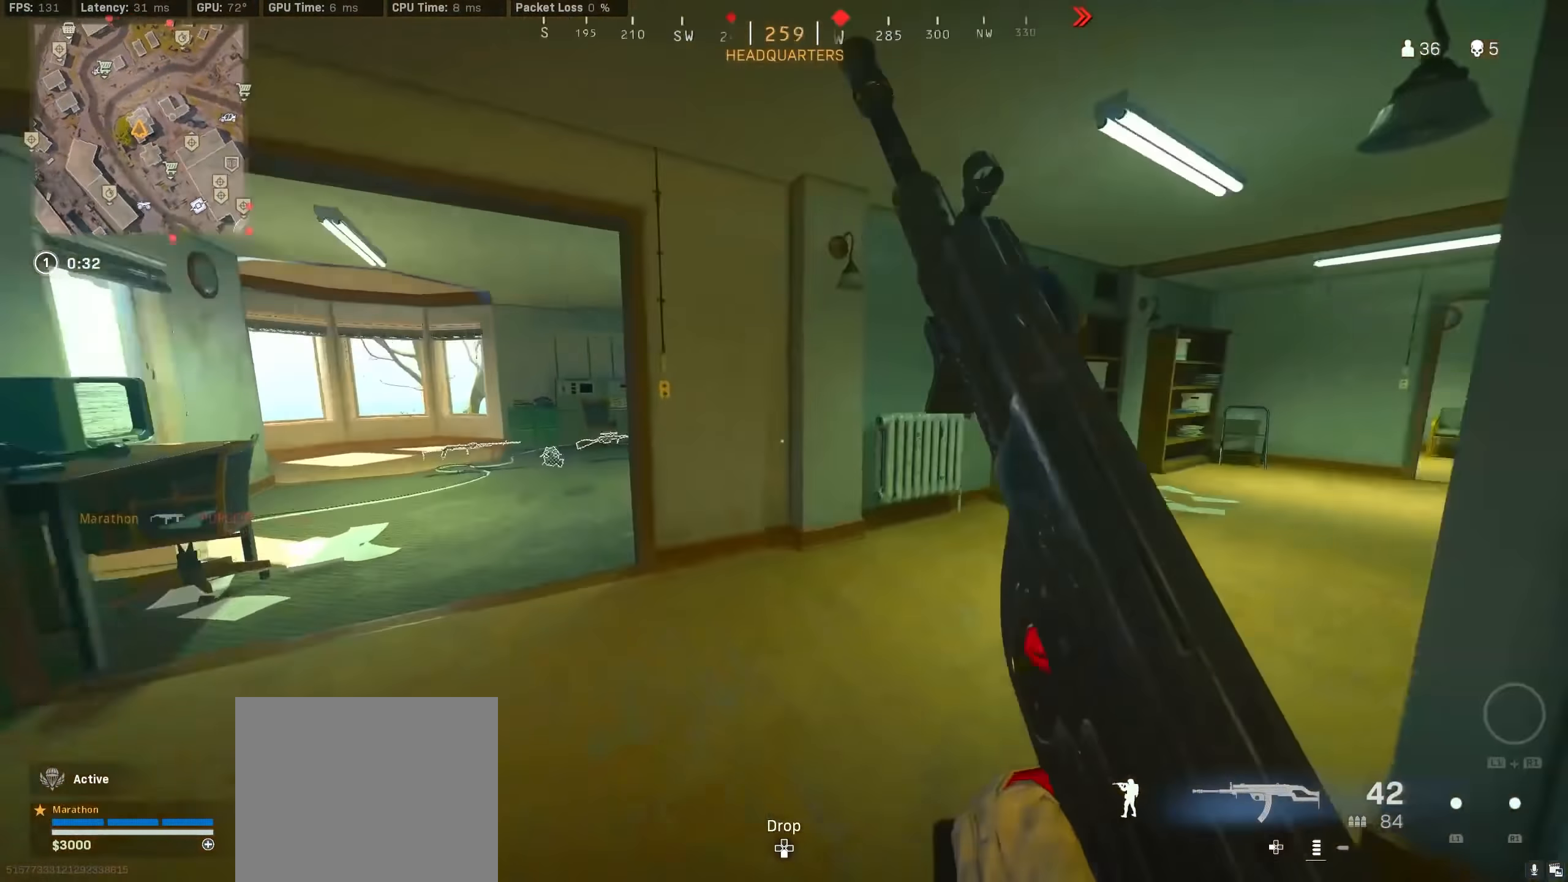
{"buttons": [], "left_stick": "left", "right_stick": "left", "events": [[100, "R3", "down"], [150, "left_stick", "up-right"], [167, "right_stick", "center"], [267, "R3", "up"], [284, "right_stick", "left"], [334, "left_stick", "down-right"], [350, "R3", "down"], [434, "CROSS", "down"], [434, "left_stick", "down-left"], [450, "R3", "up"], [484, "CROSS", "up"], [484, "left_stick", "left"]]}
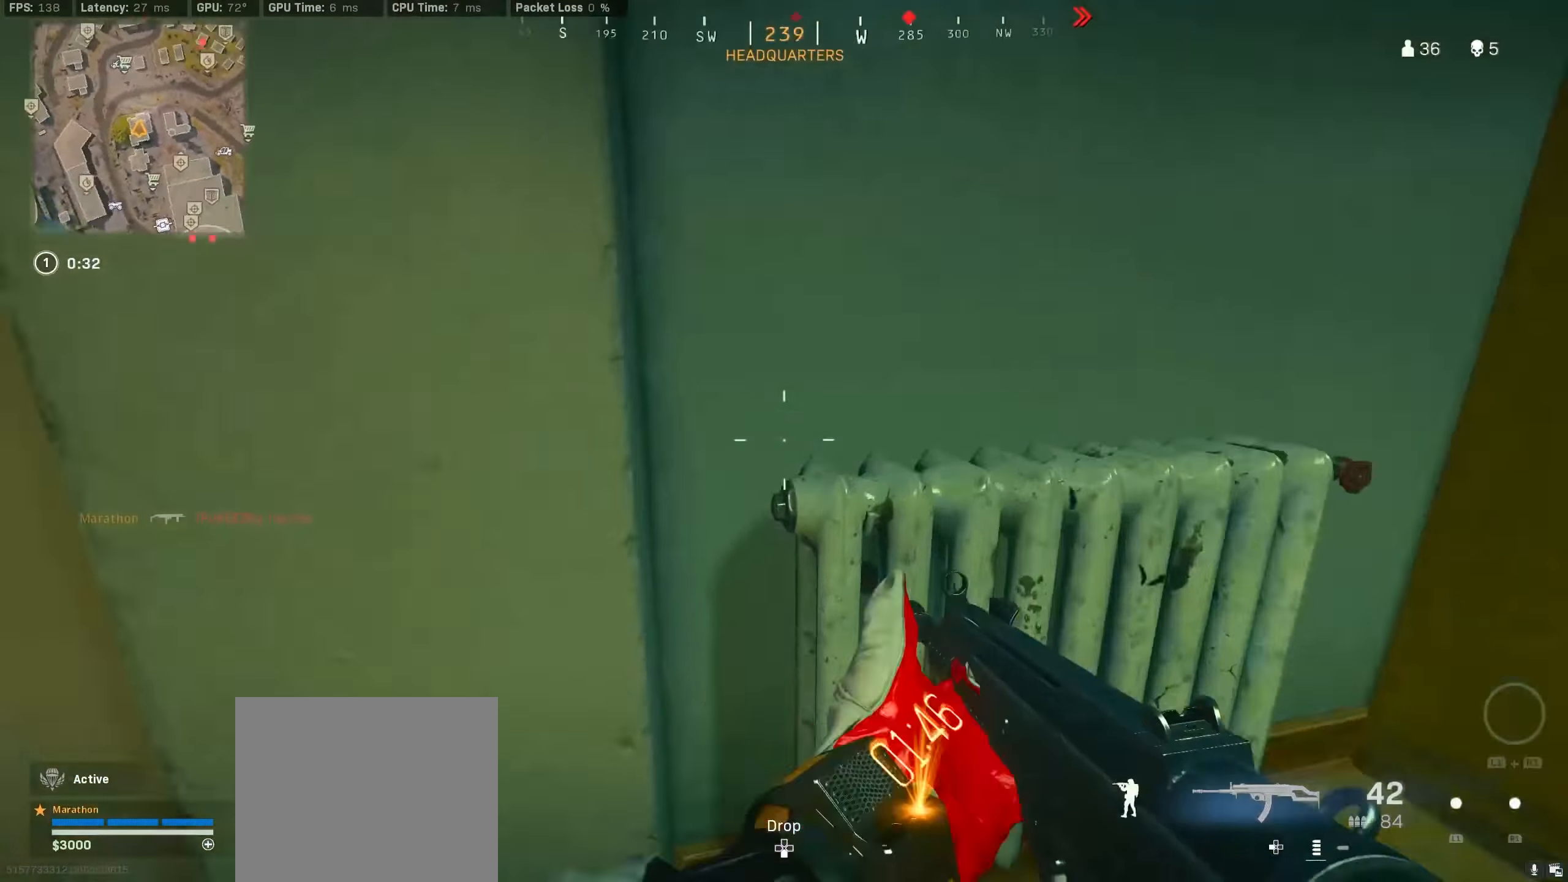
{"buttons": [], "left_stick": "up", "right_stick": "right", "events": [[100, "left_stick", "up-left"], [134, "right_stick", "center"], [200, "TRIANGLE", "down"], [250, "TRIANGLE", "up"], [350, "left_stick", "up"], [367, "right_stick", "right"]]}
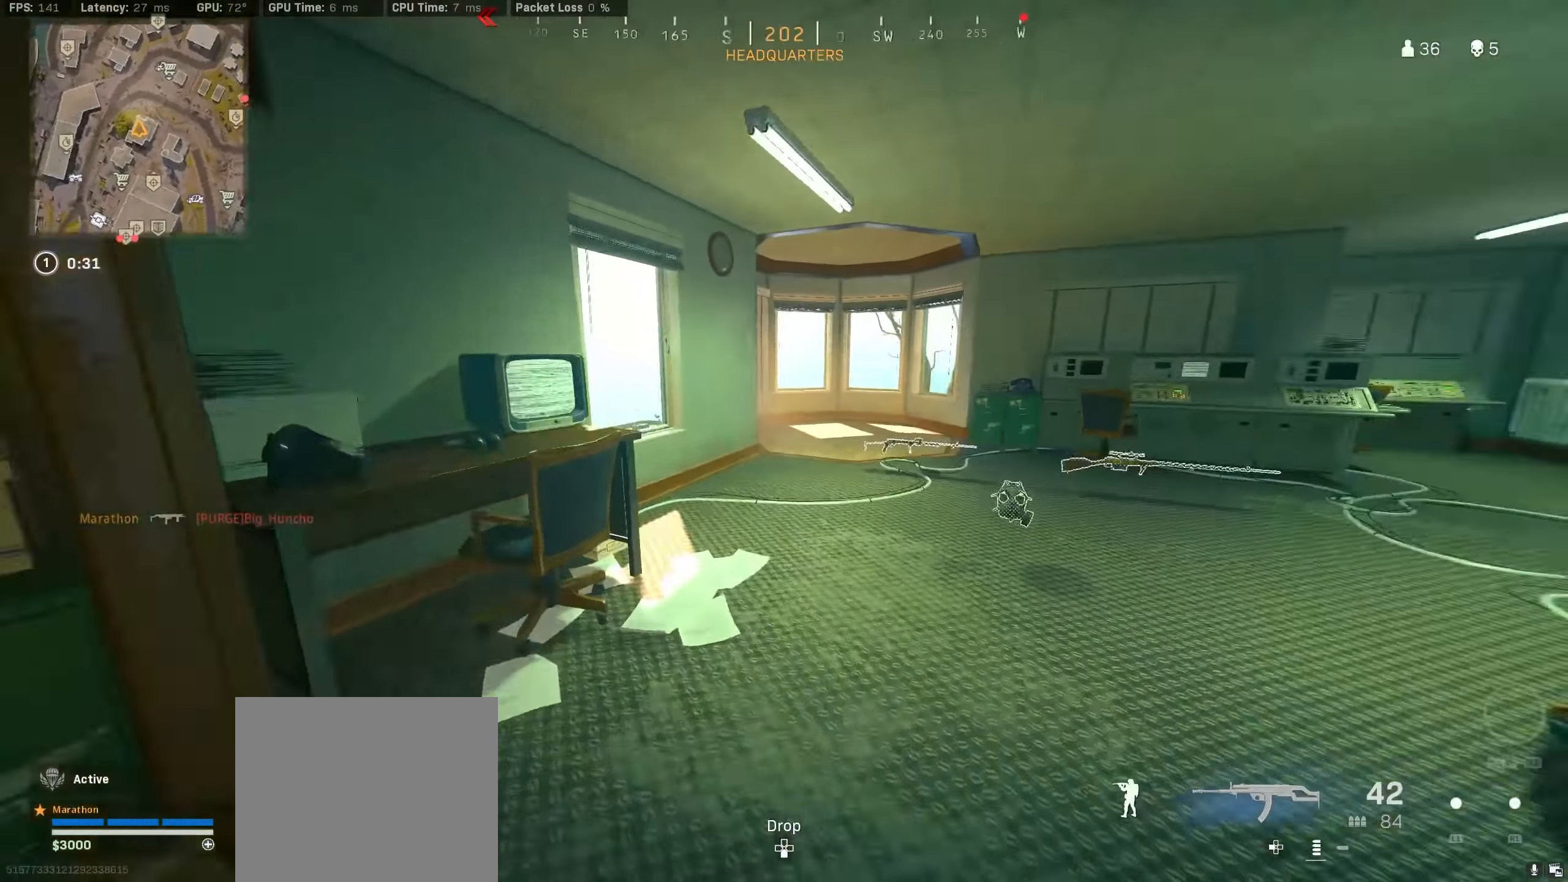
{"buttons": [], "left_stick": "right", "right_stick": "center", "events": [[84, "R3", "down"], [134, "left_stick", "up-right"], [134, "right_stick", "center"], [267, "R3", "up"], [284, "right_stick", "right"], [317, "R3", "down"], [334, "left_stick", "right"], [384, "CROSS", "down"], [417, "R3", "up"], [467, "CROSS", "up"], [500, "right_stick", "center"]]}
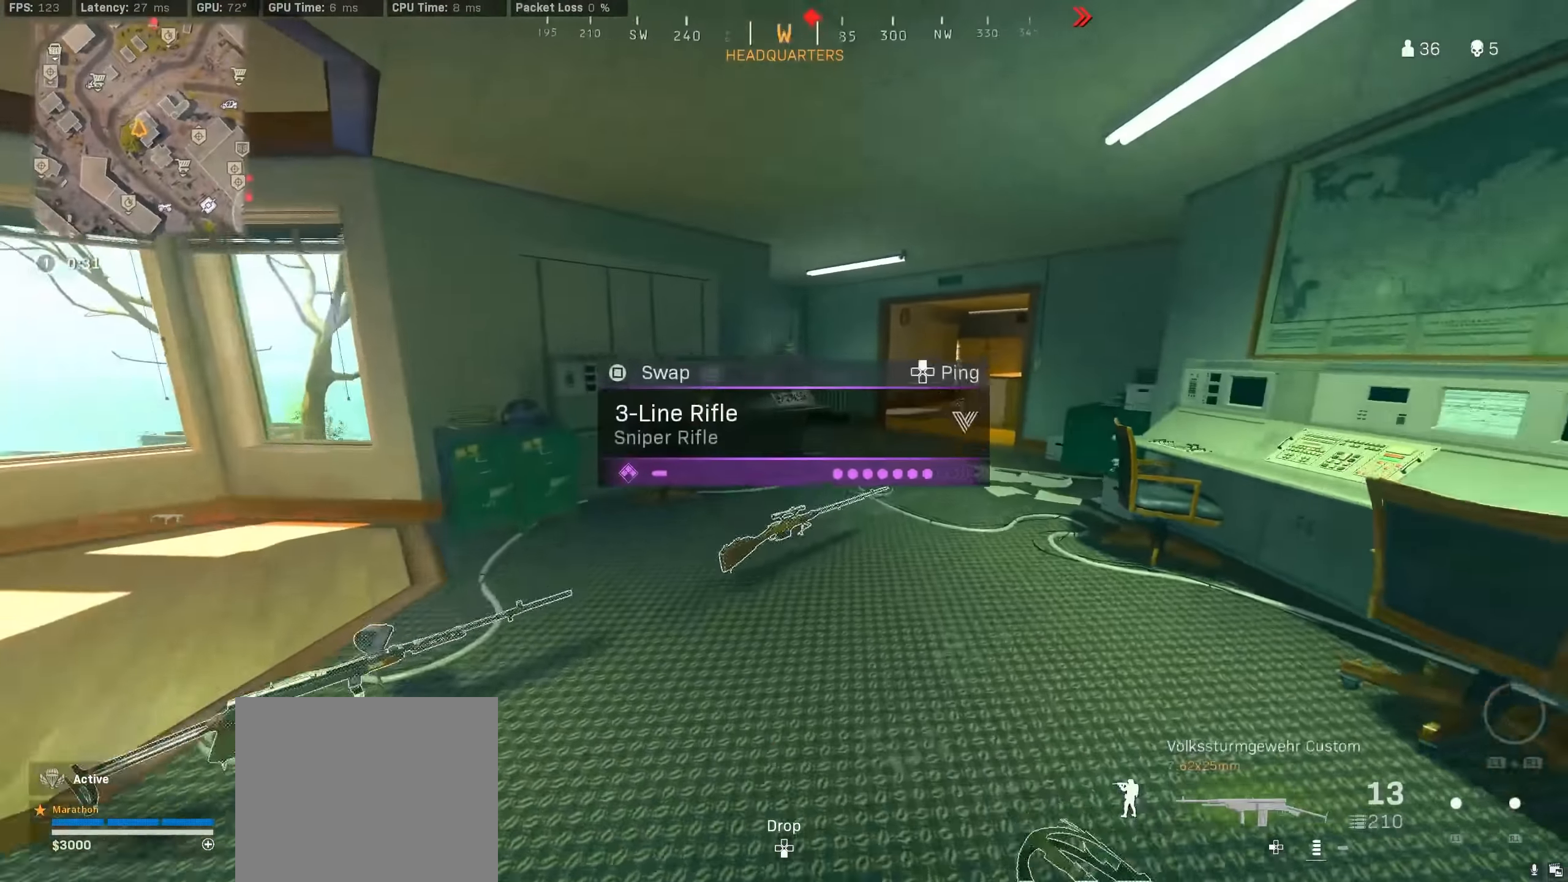
{"buttons": ["TRIANGLE"], "left_stick": "center", "right_stick": "center", "events": [[84, "SQUARE", "down"], [117, "left_stick", "down-left"], [150, "SQUARE", "up"], [250, "right_stick", "left"], [384, "right_stick", "center"], [467, "left_stick", "center"], [484, "TRIANGLE", "down"]]}
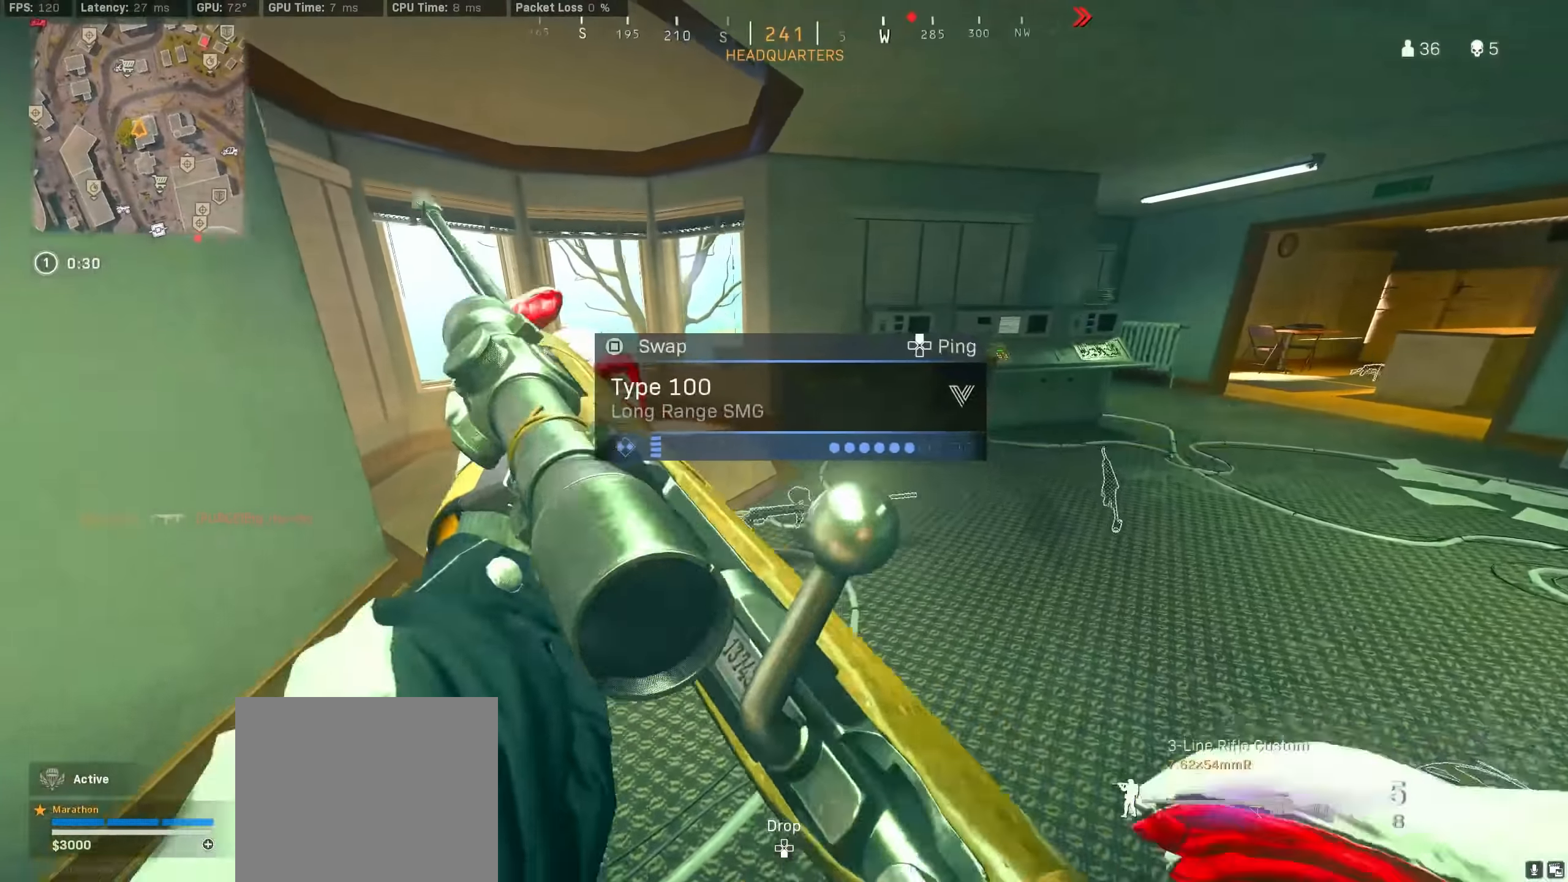
{"buttons": [], "left_stick": "up", "right_stick": "up-right", "events": [[34, "TRIANGLE", "up"], [217, "left_stick", "up-right"], [267, "right_stick", "right"], [317, "left_stick", "up"], [450, "right_stick", "up-right"]]}